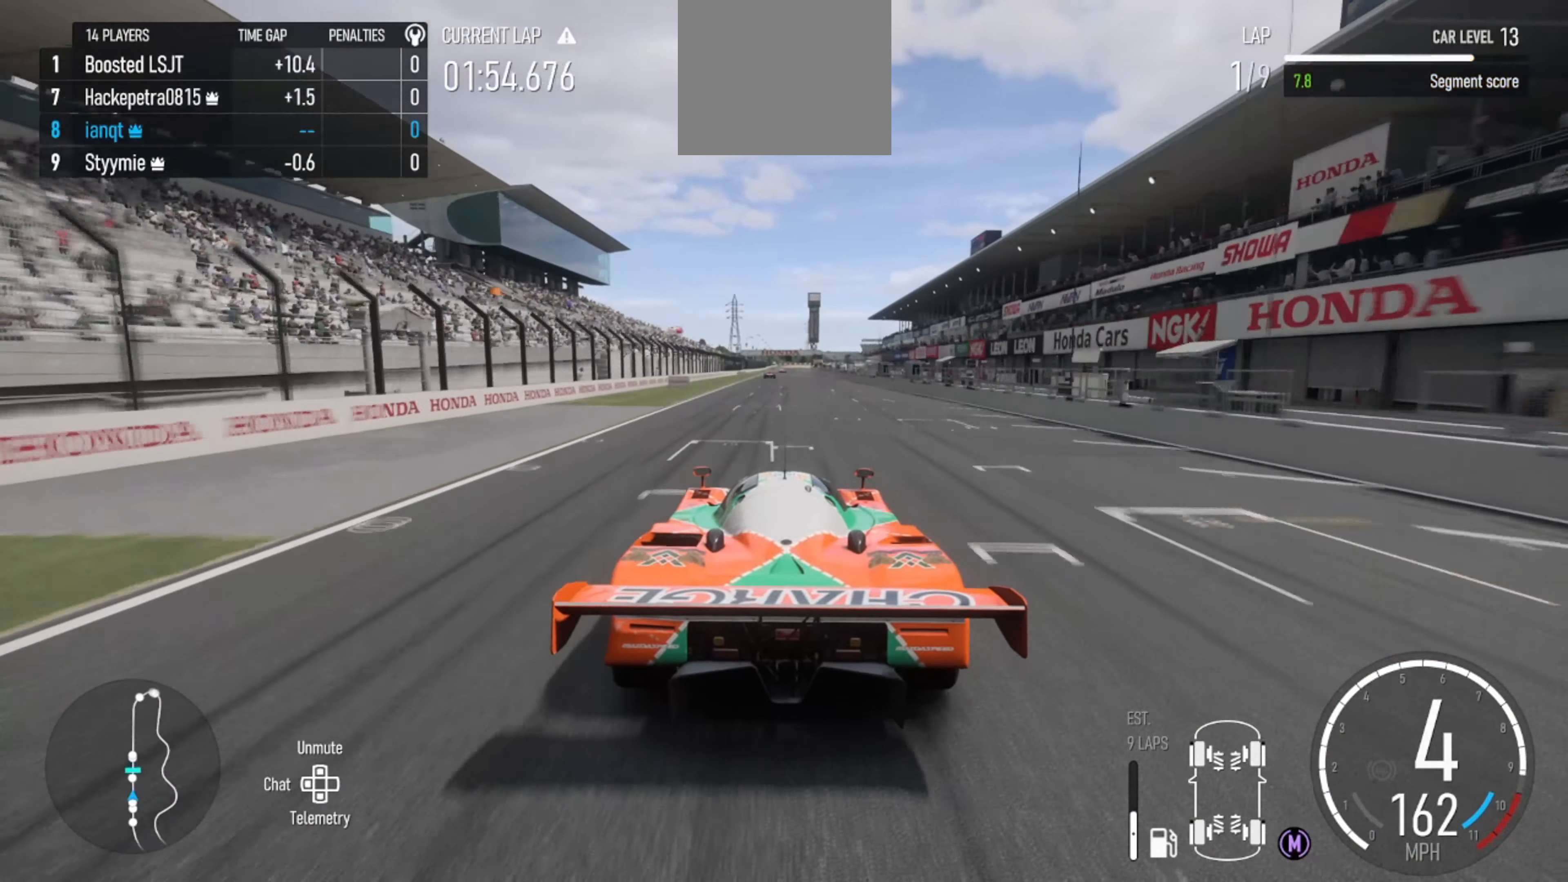
Gameplay with a controller (Xbox layout); each line is a JSON object with the inputs held at the frame after it. "events" lists button and stick changes between this image and that frame as [ms after this image, input, new state], when the widget could be followed in between.
{"buttons": ["R2"], "left_stick": "center", "right_stick": "center", "events": []}
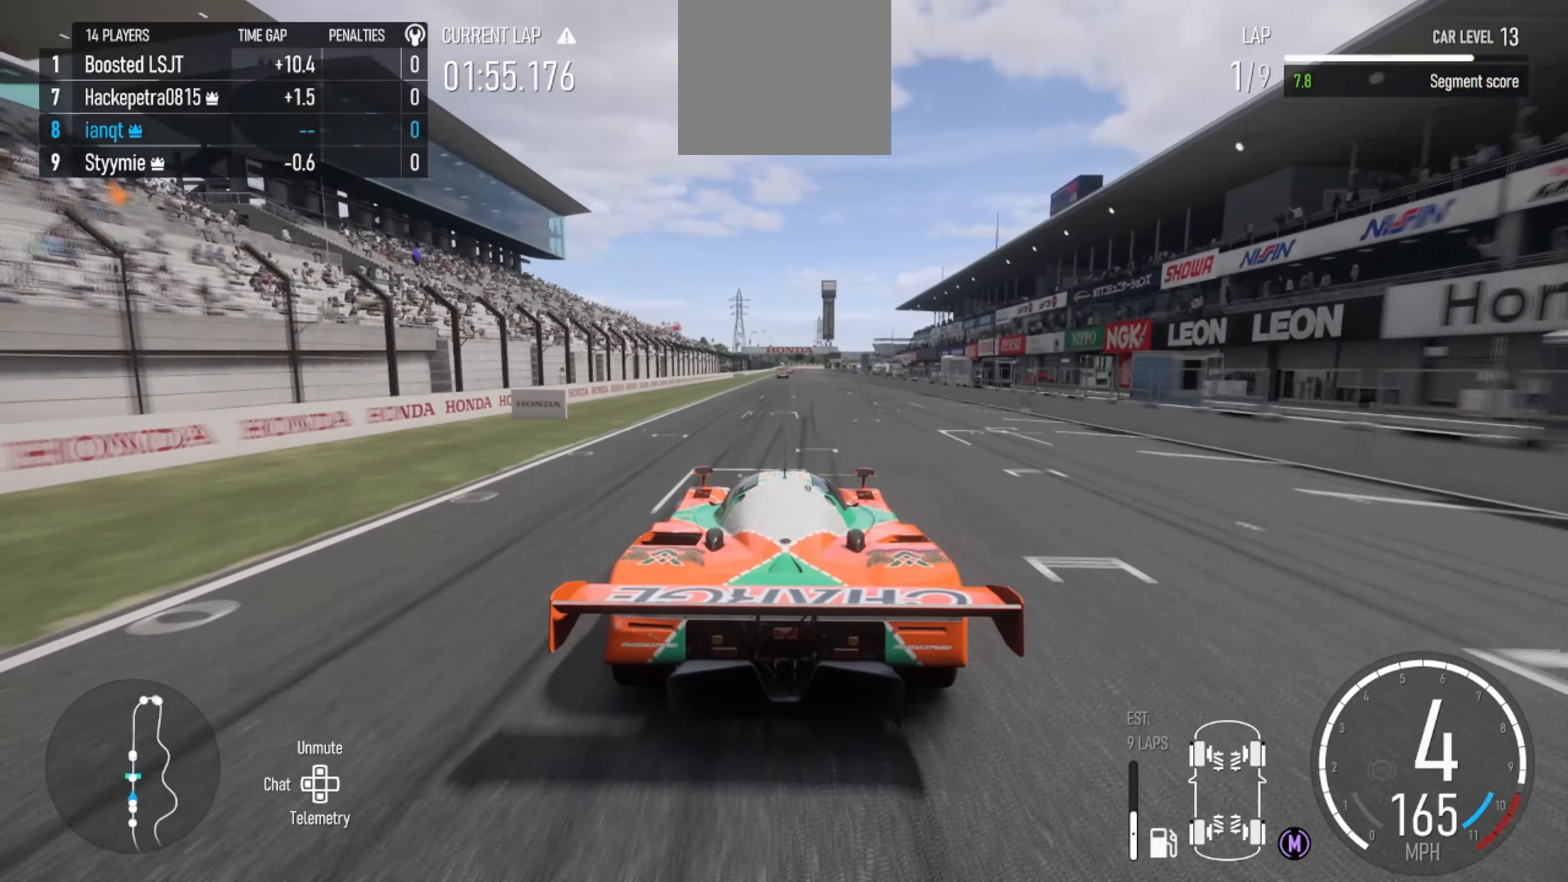
{"buttons": ["R2"], "left_stick": "center", "right_stick": "center", "events": []}
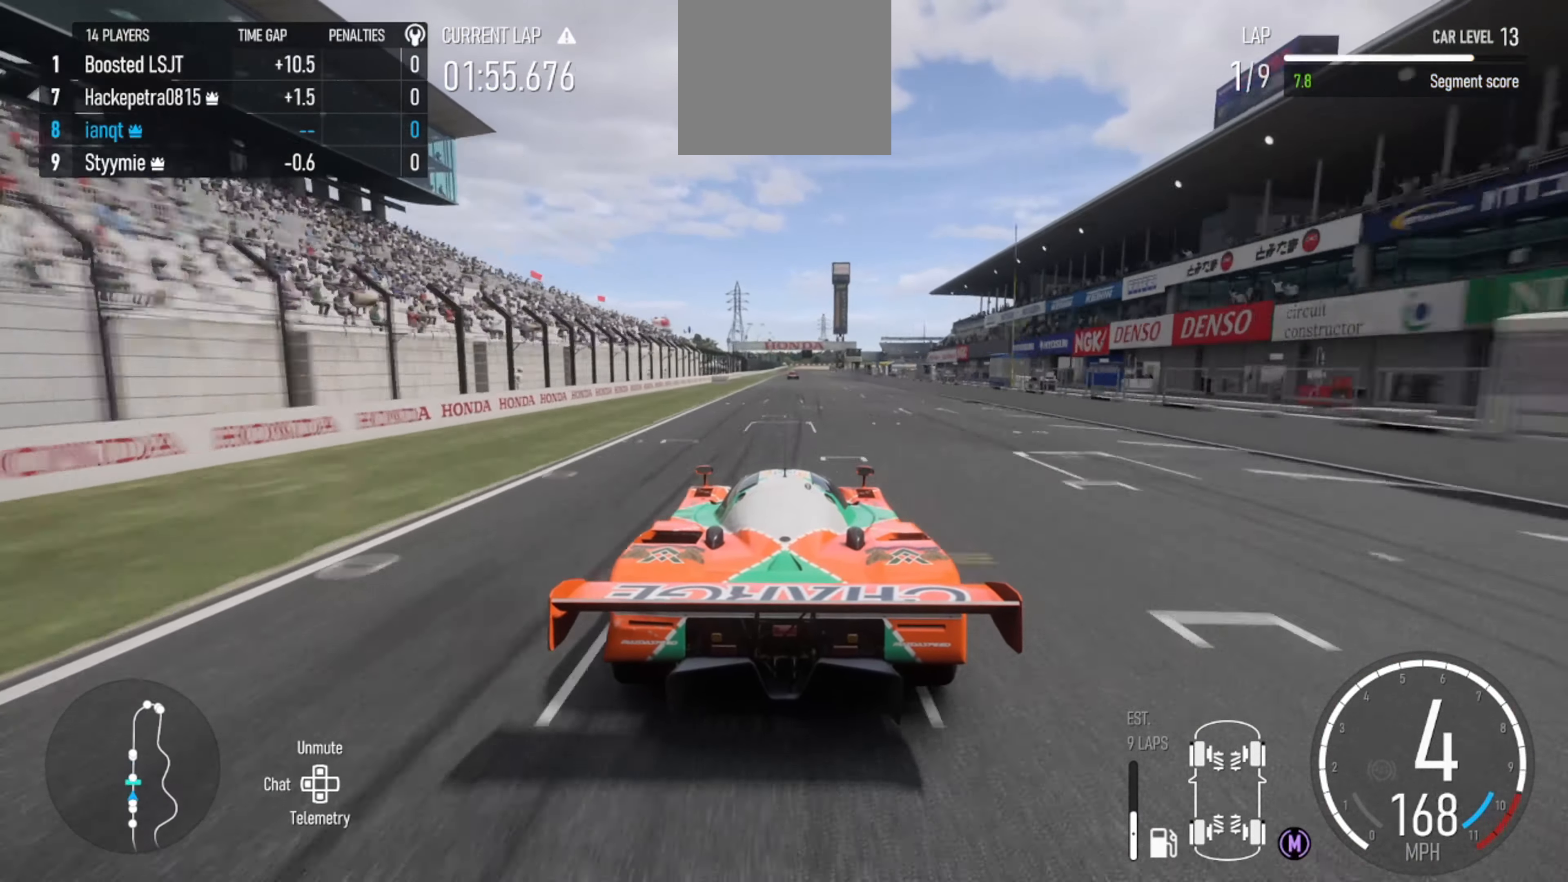
{"buttons": ["X", "R2"], "left_stick": "center", "right_stick": "center", "events": [[467, "X", "down"]]}
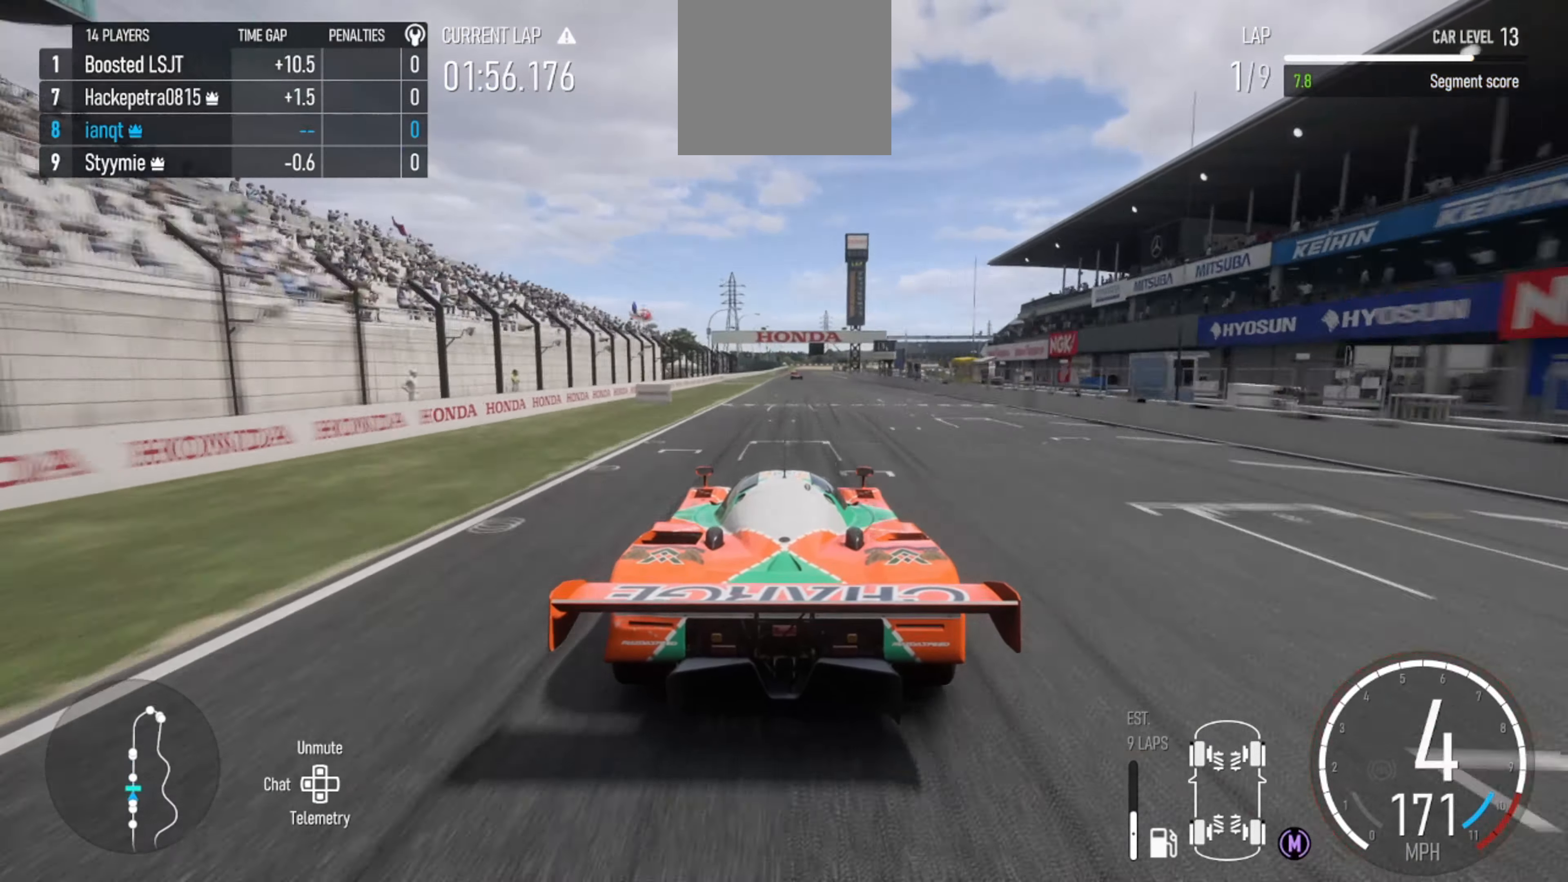
{"buttons": ["R2"], "left_stick": "center", "right_stick": "down", "events": [[67, "X", "up"], [233, "right_stick", "down"]]}
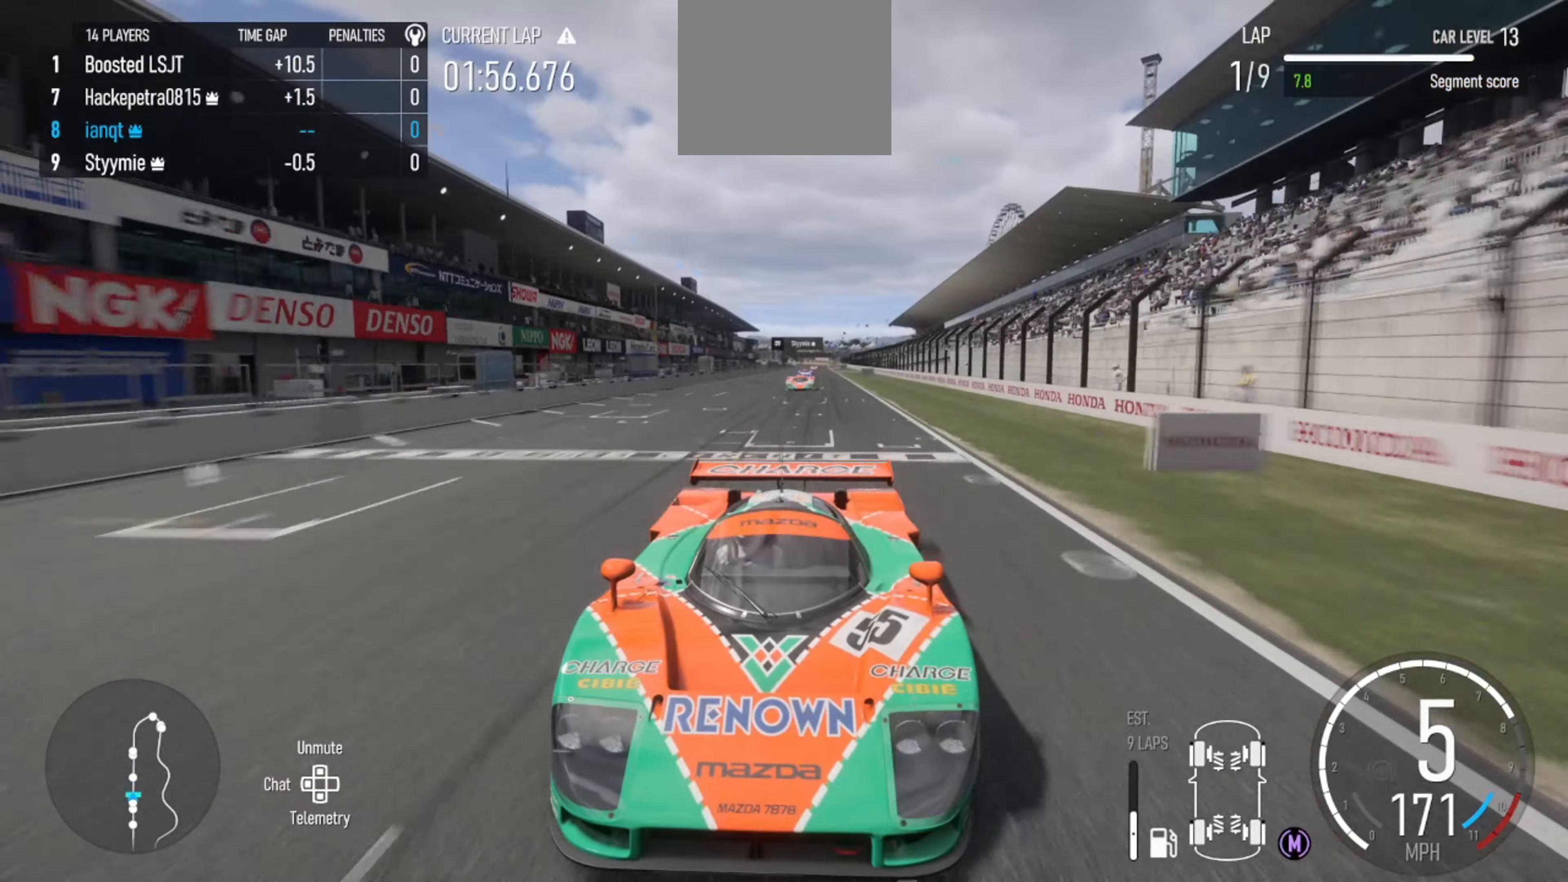
{"buttons": ["R2"], "left_stick": "center", "right_stick": "center", "events": [[66, "left_stick", "right"], [133, "left_stick", "center"], [133, "right_stick", "center"]]}
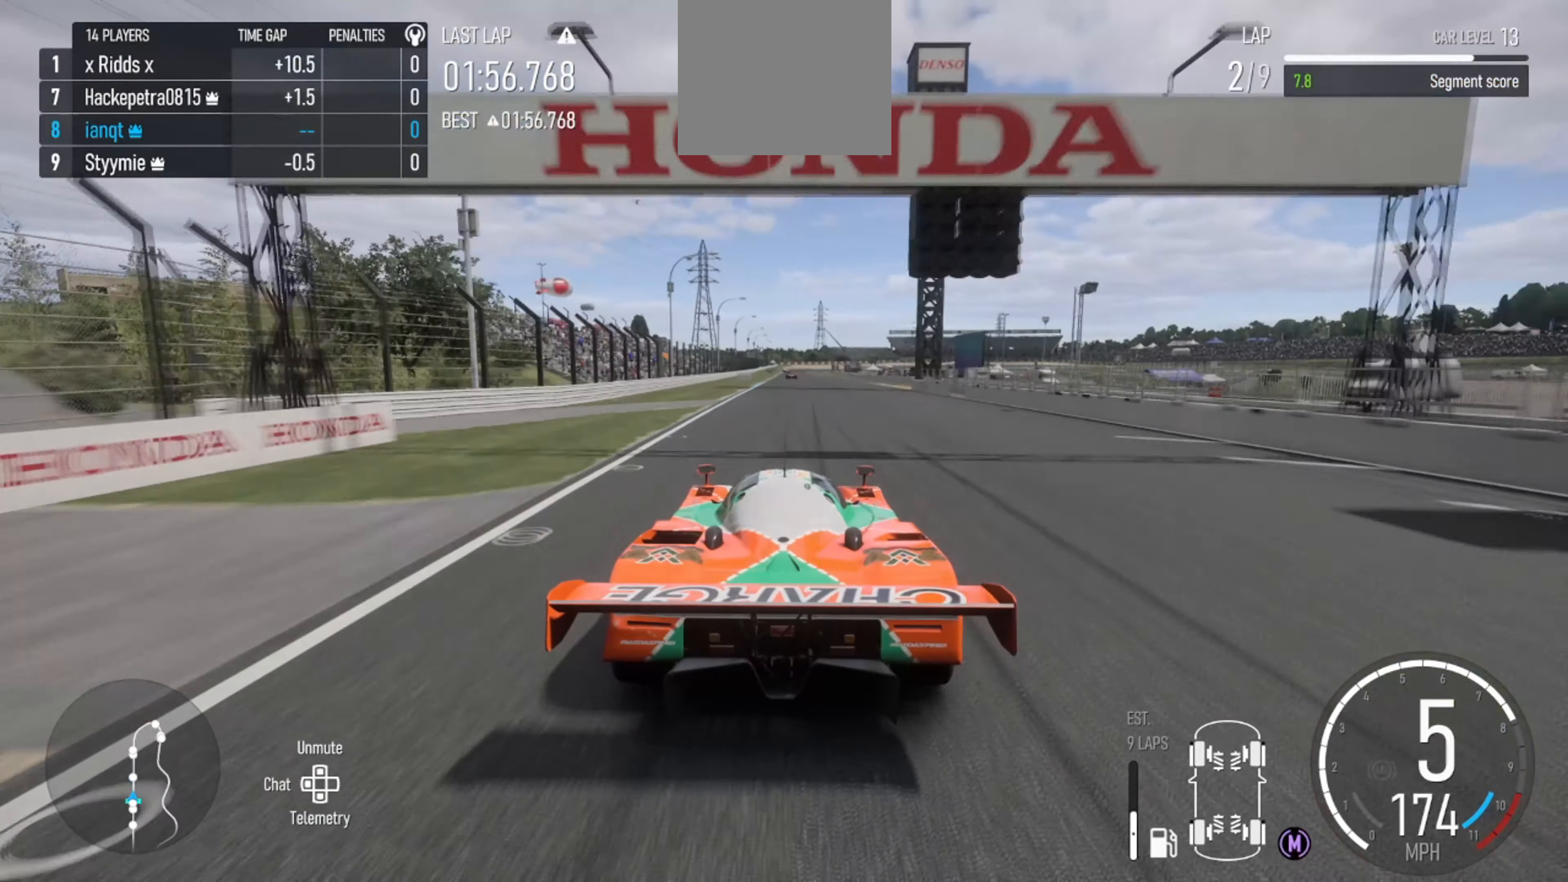
{"buttons": ["R2"], "left_stick": "center", "right_stick": "center", "events": []}
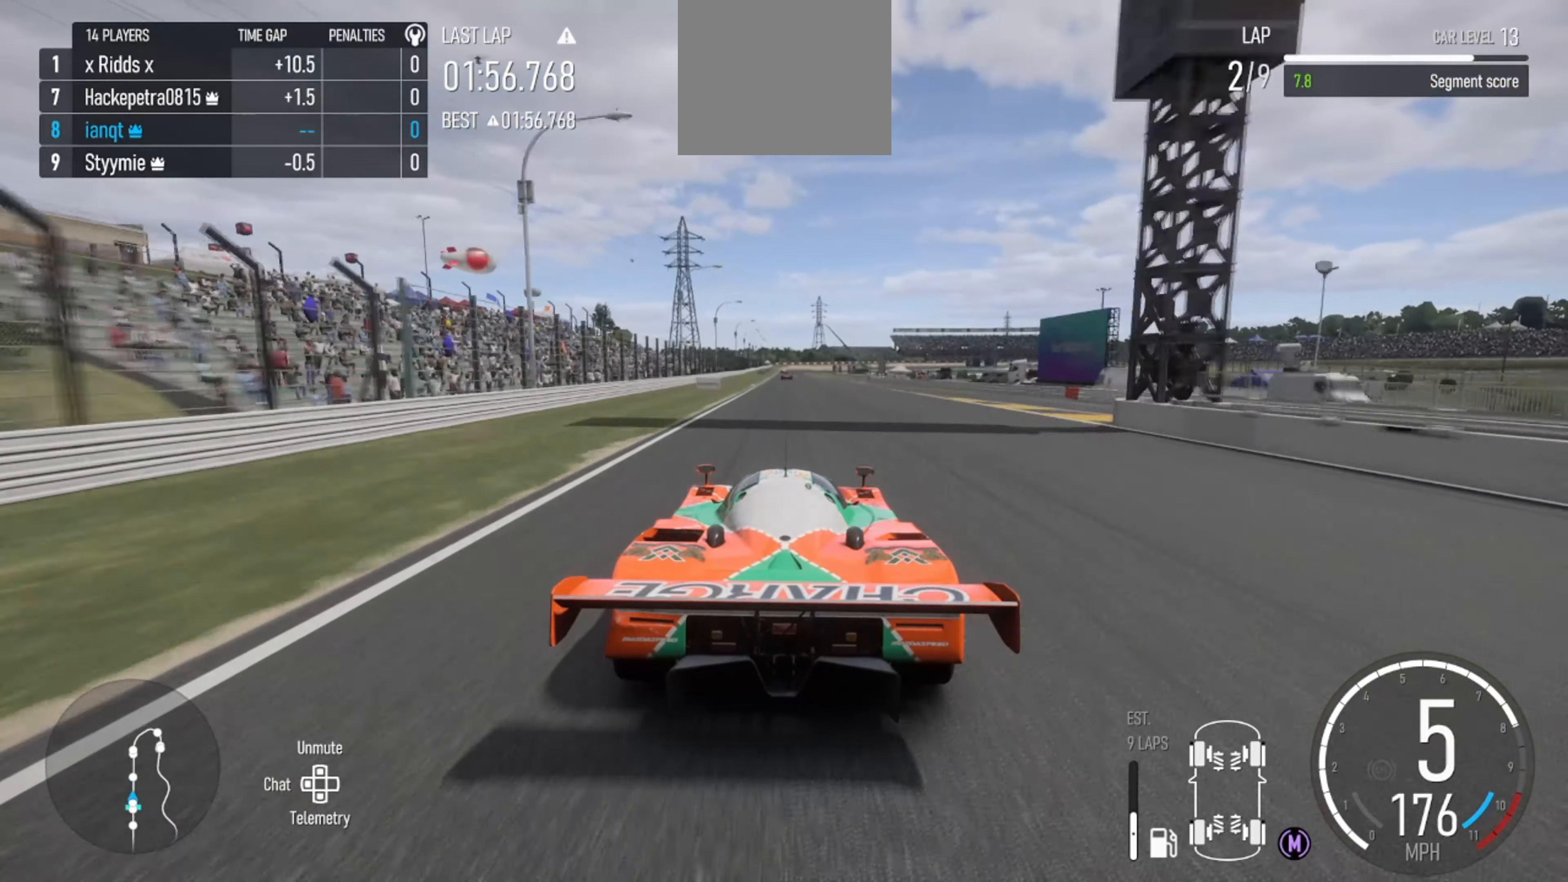
{"buttons": ["R2"], "left_stick": "center", "right_stick": "center", "events": [[133, "left_stick", "left"], [233, "left_stick", "center"]]}
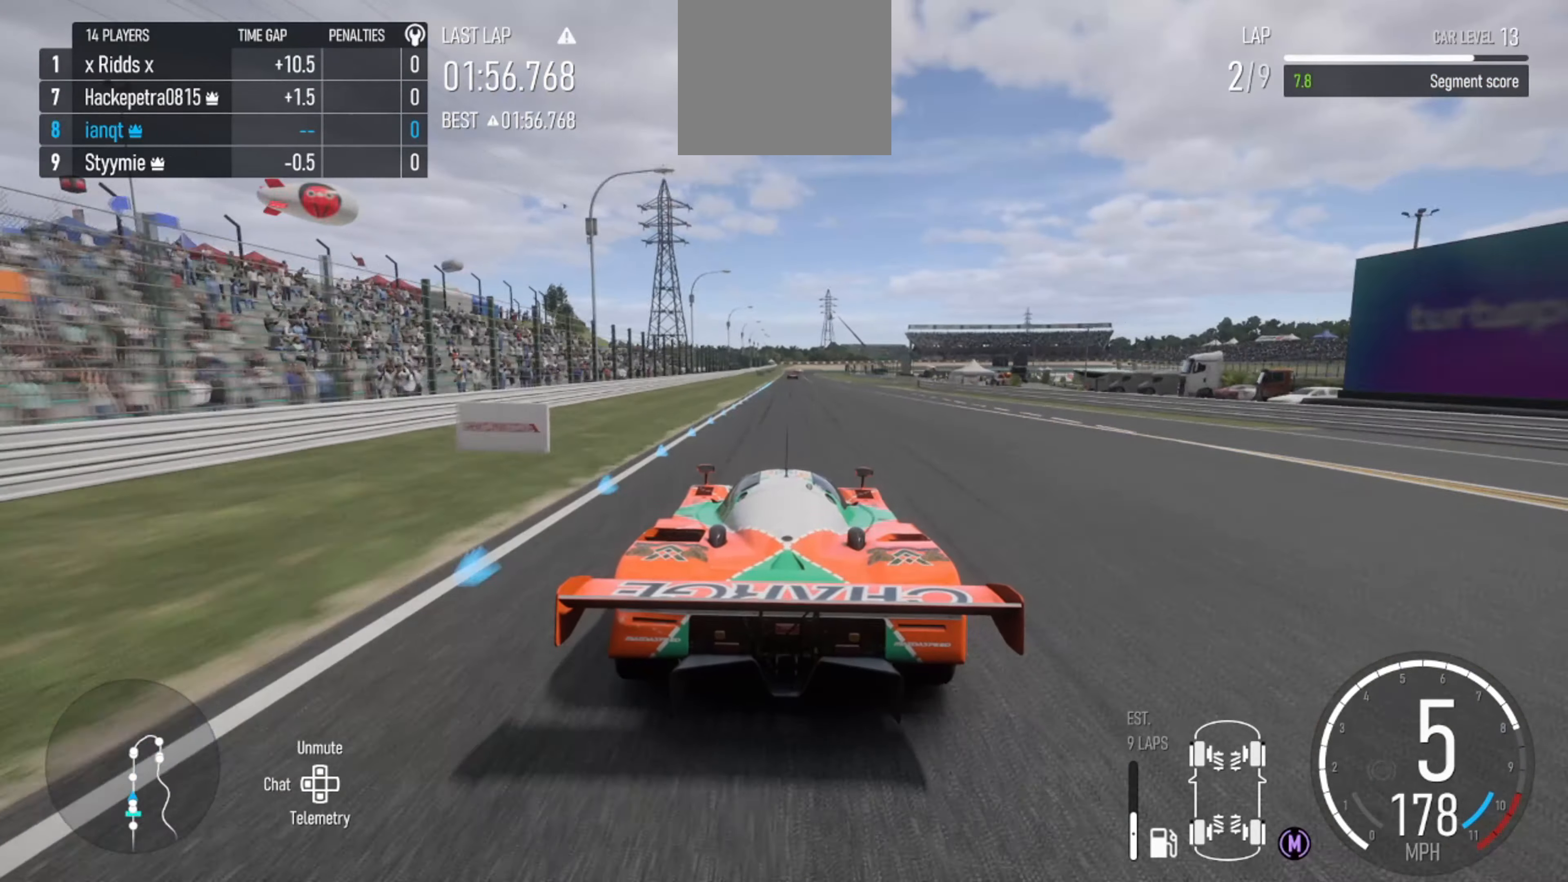
{"buttons": ["R2"], "left_stick": "center", "right_stick": "center", "events": [[233, "left_stick", "right"], [300, "left_stick", "center"]]}
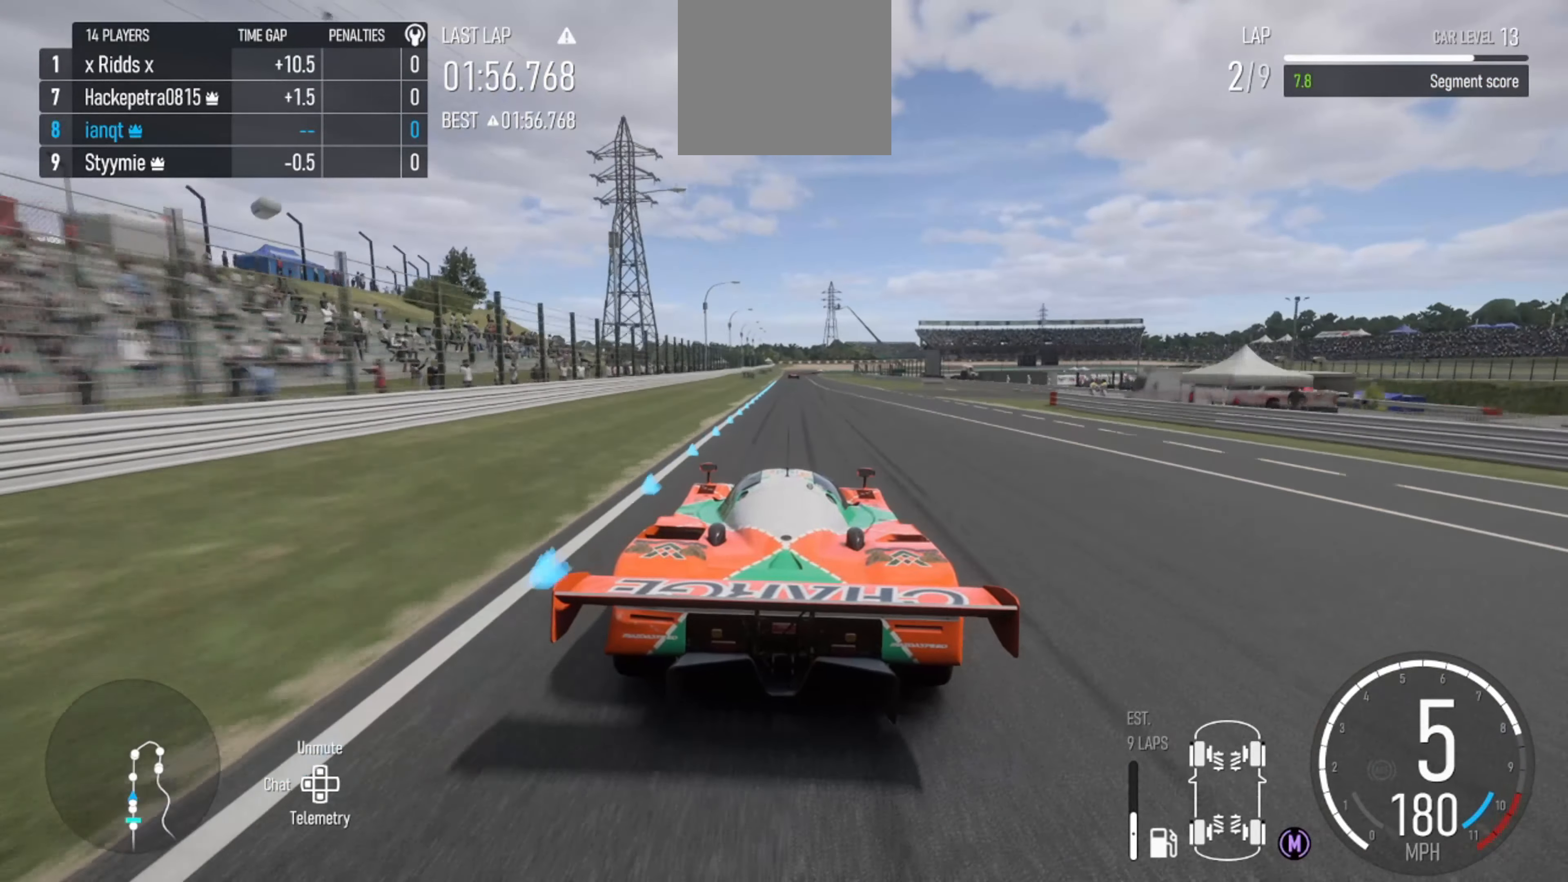
{"buttons": ["R2"], "left_stick": "center", "right_stick": "center", "events": []}
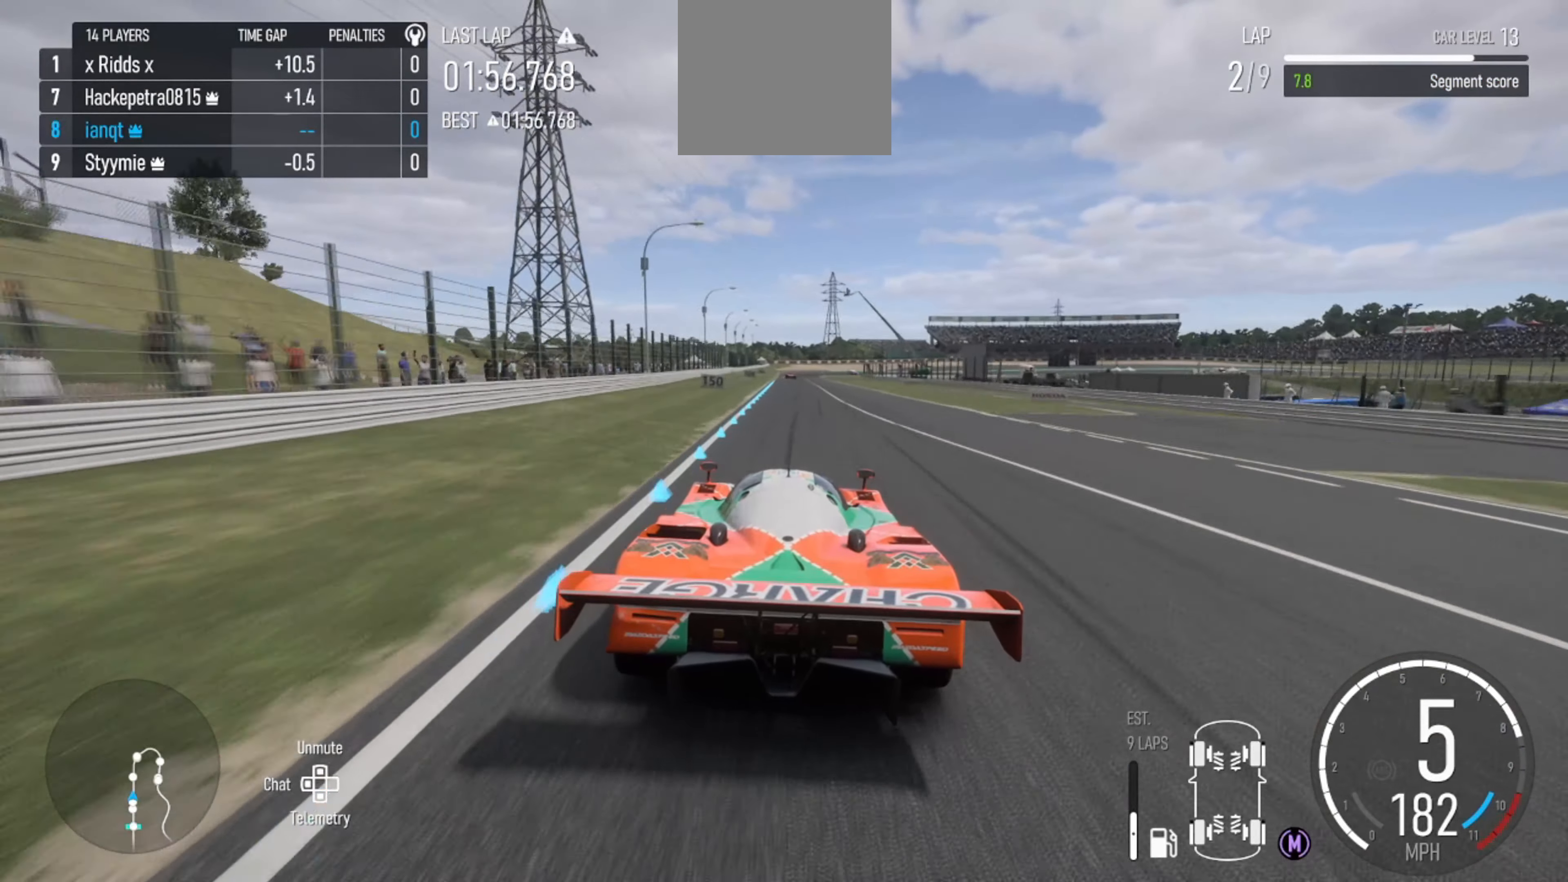
{"buttons": ["R2"], "left_stick": "center", "right_stick": "center", "events": []}
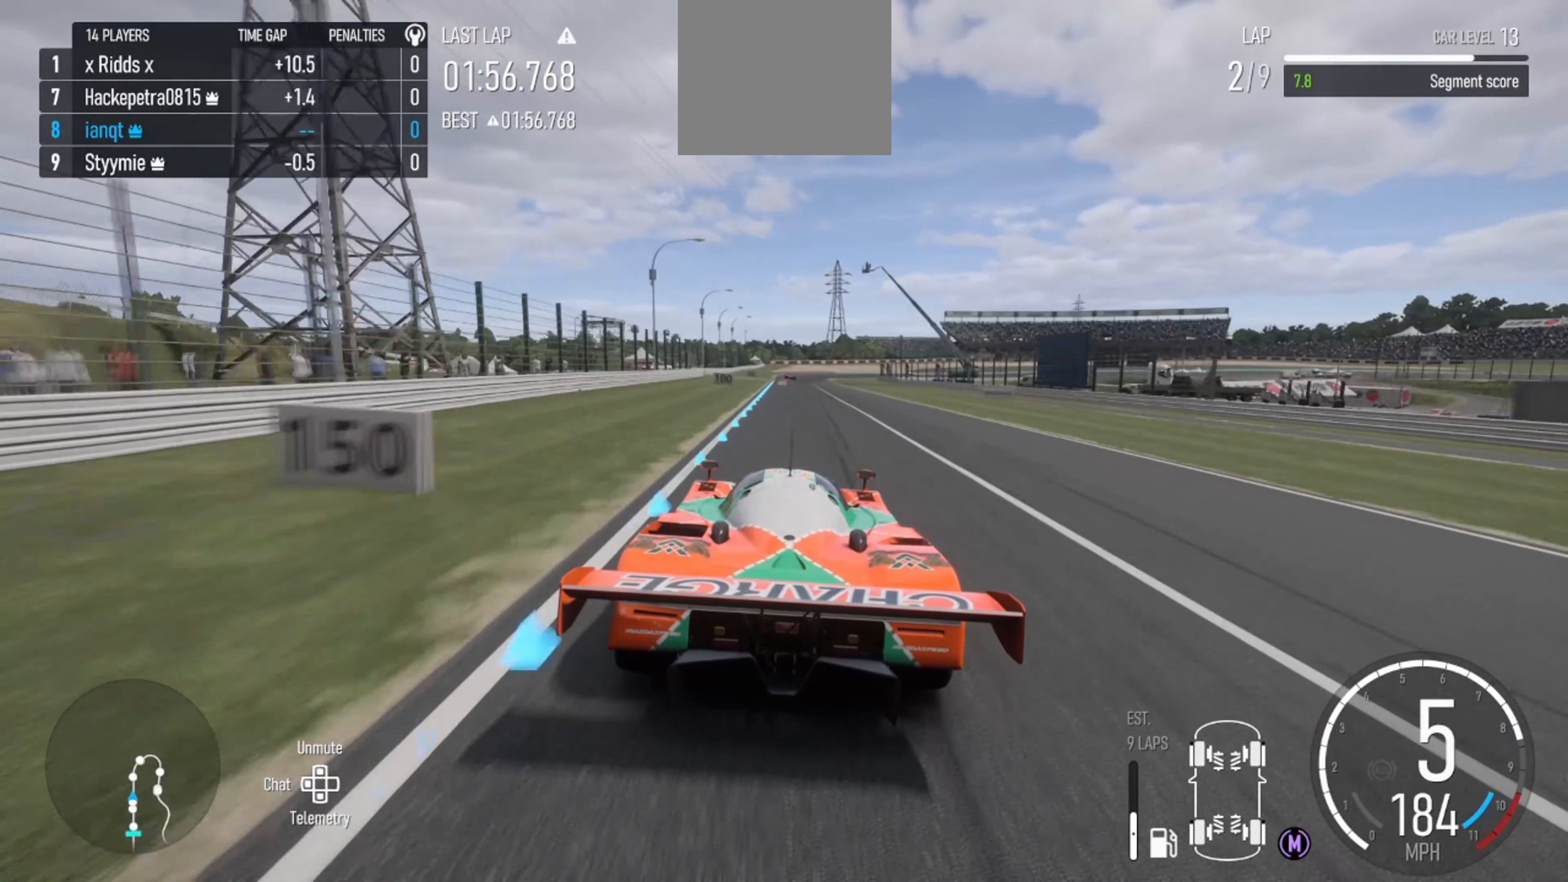
{"buttons": ["R2"], "left_stick": "center", "right_stick": "center", "events": []}
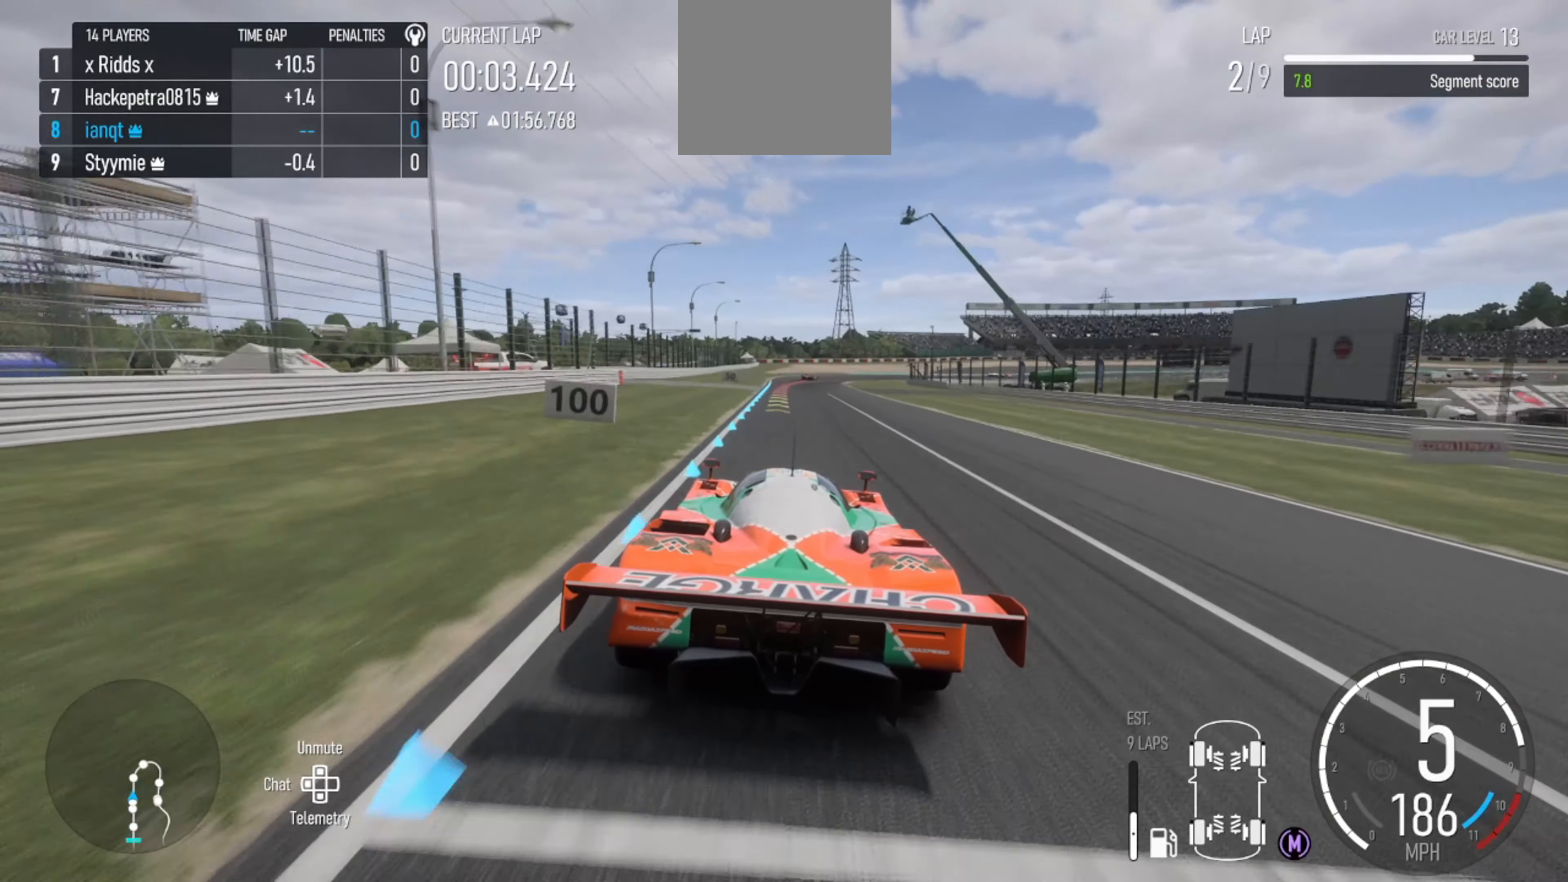
{"buttons": [], "left_stick": "right", "right_stick": "center", "events": [[433, "left_stick", "right"], [500, "R2", "up"]]}
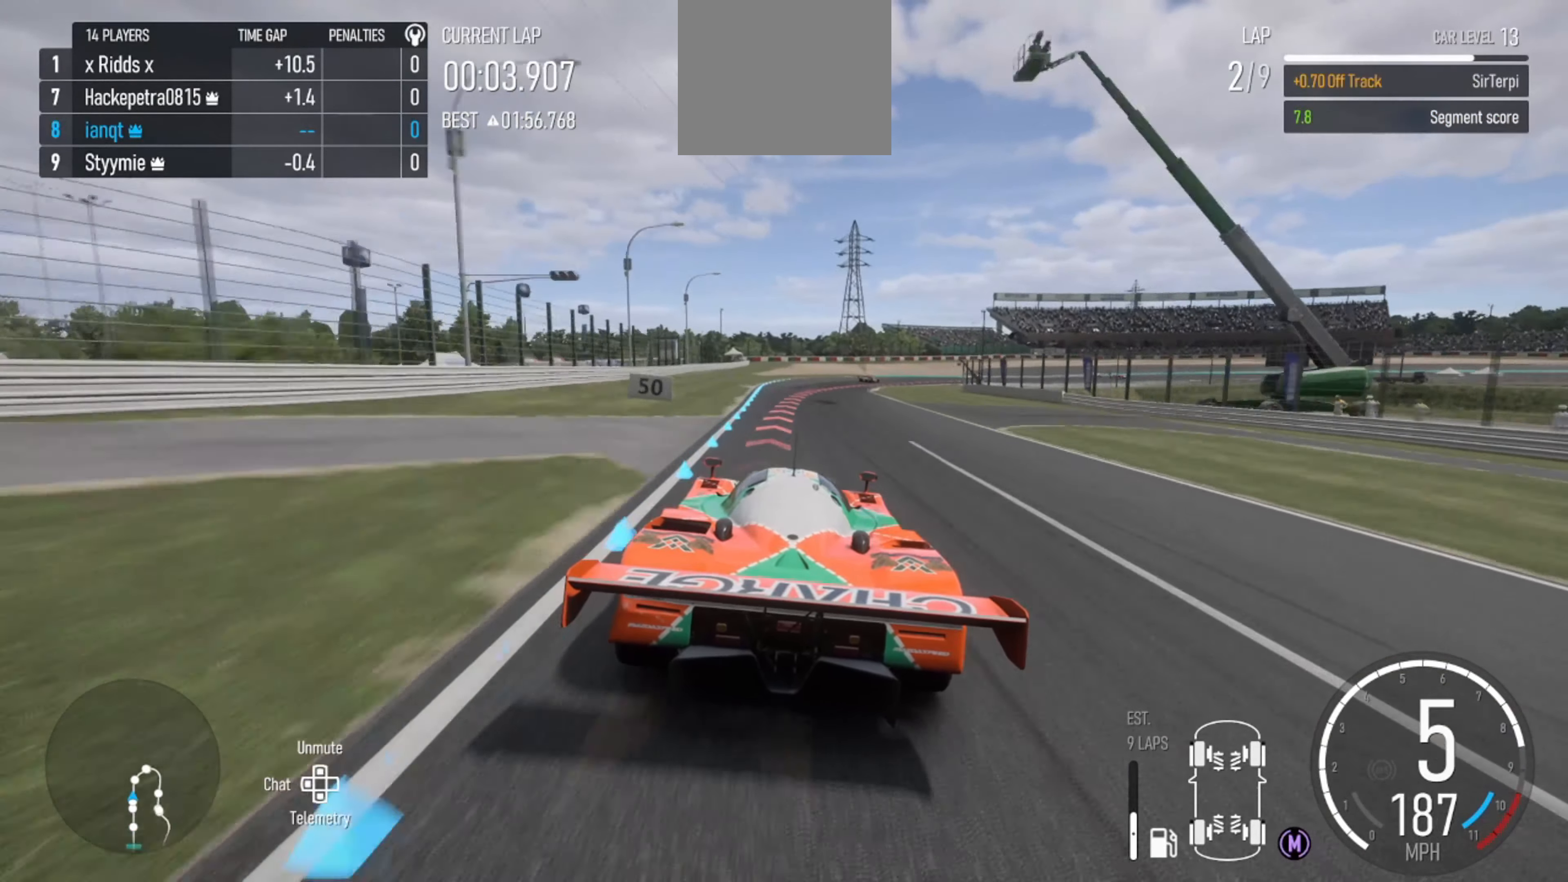
{"buttons": ["B", "L2"], "left_stick": "center", "right_stick": "center", "events": [[266, "L2", "down"], [266, "left_stick", "center"], [466, "B", "down"]]}
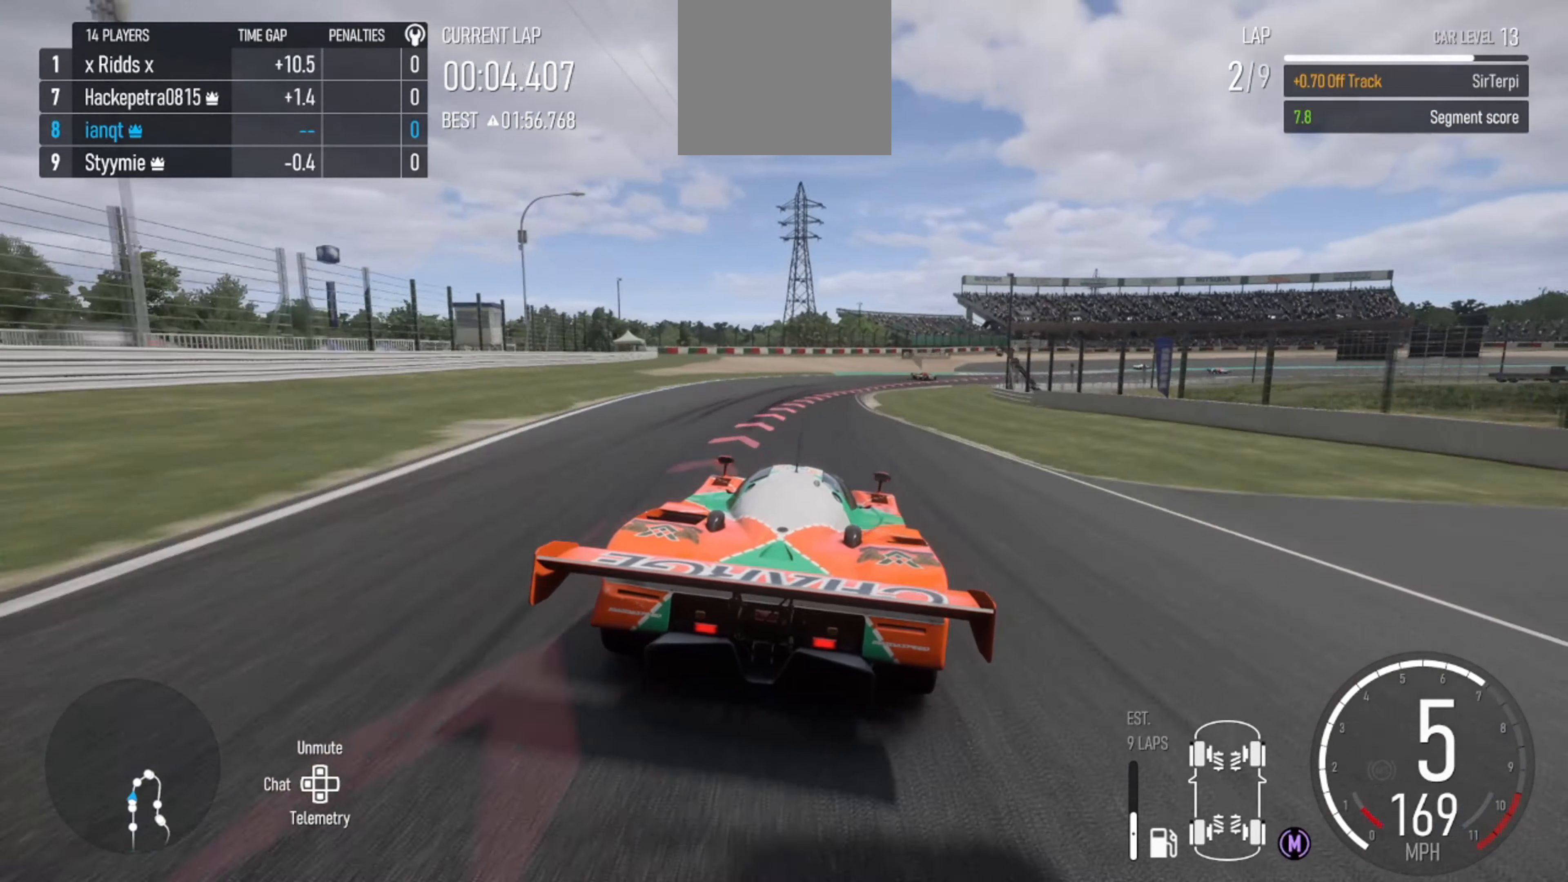
{"buttons": [], "left_stick": "right", "right_stick": "center", "events": [[33, "B", "up"], [100, "left_stick", "right"], [366, "L2", "up"]]}
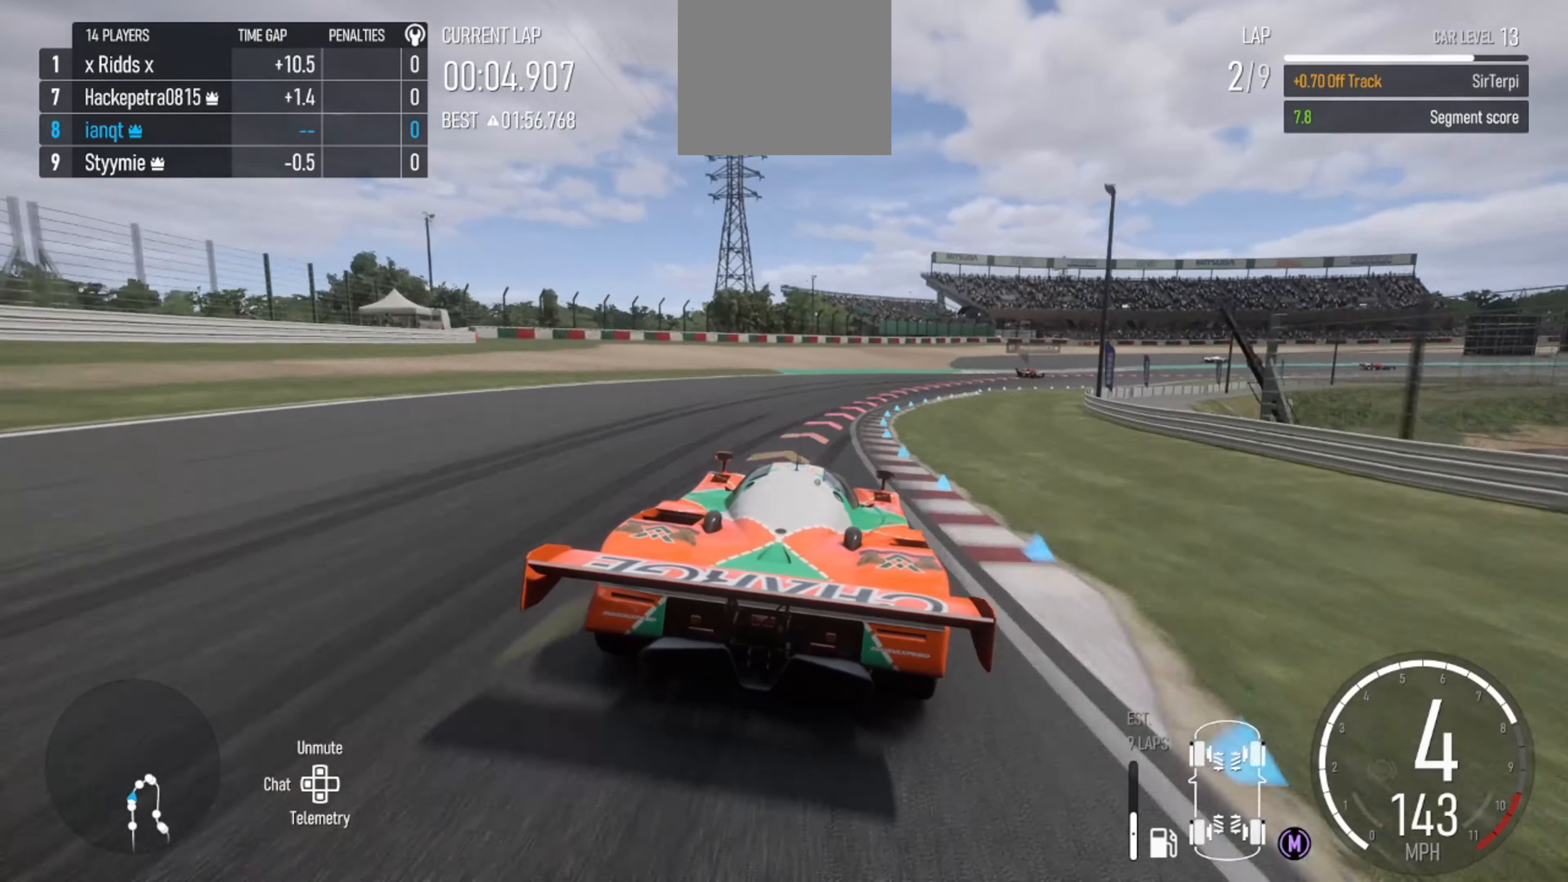
{"buttons": [], "left_stick": "right", "right_stick": "center", "events": []}
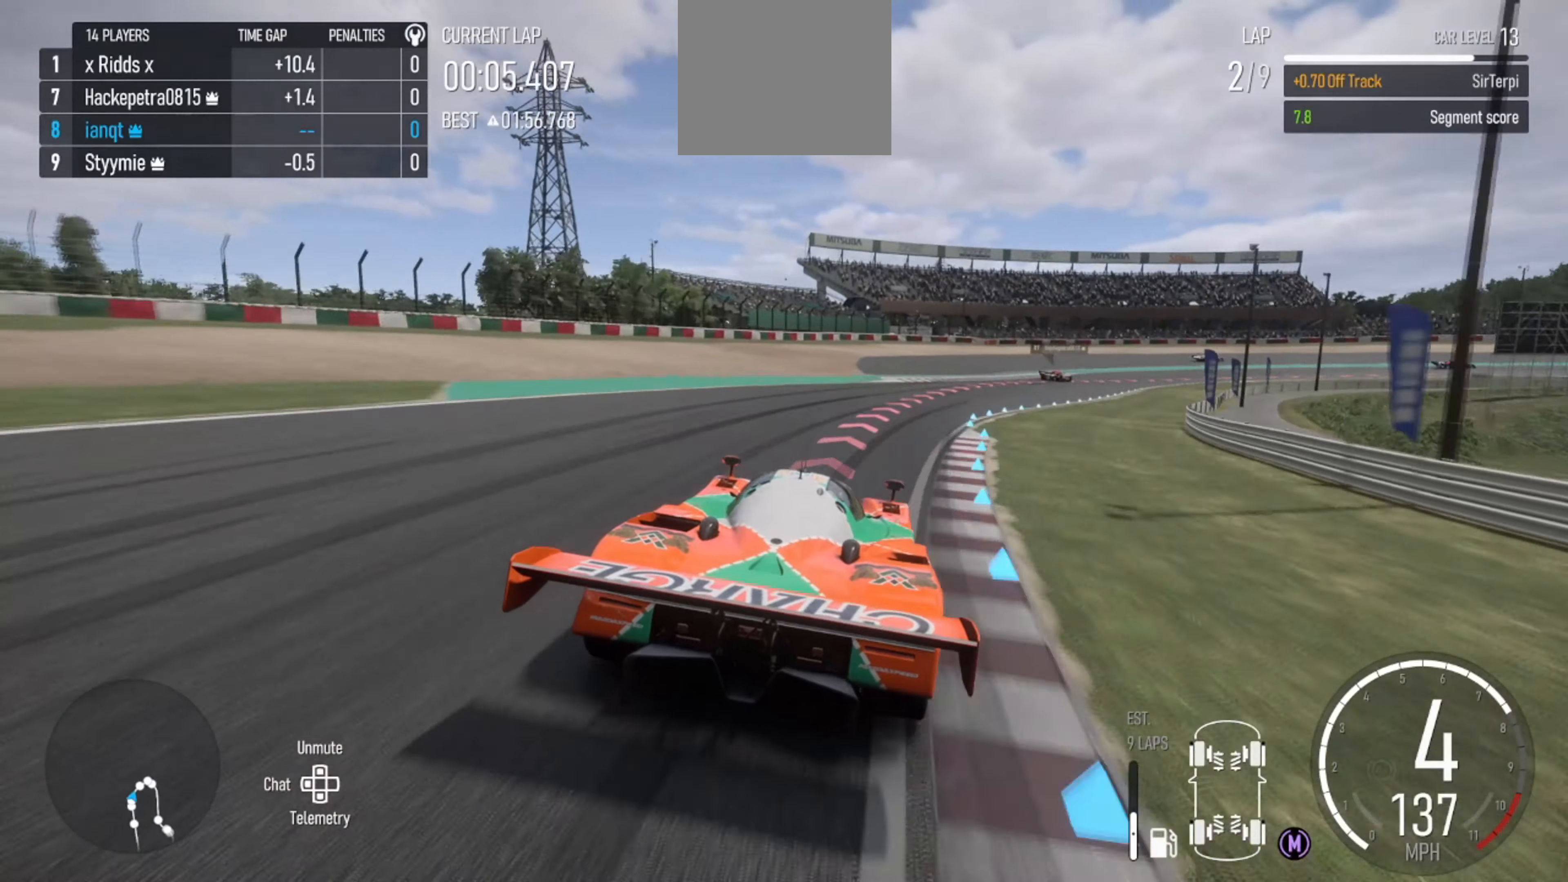
{"buttons": [], "left_stick": "right", "right_stick": "center", "events": []}
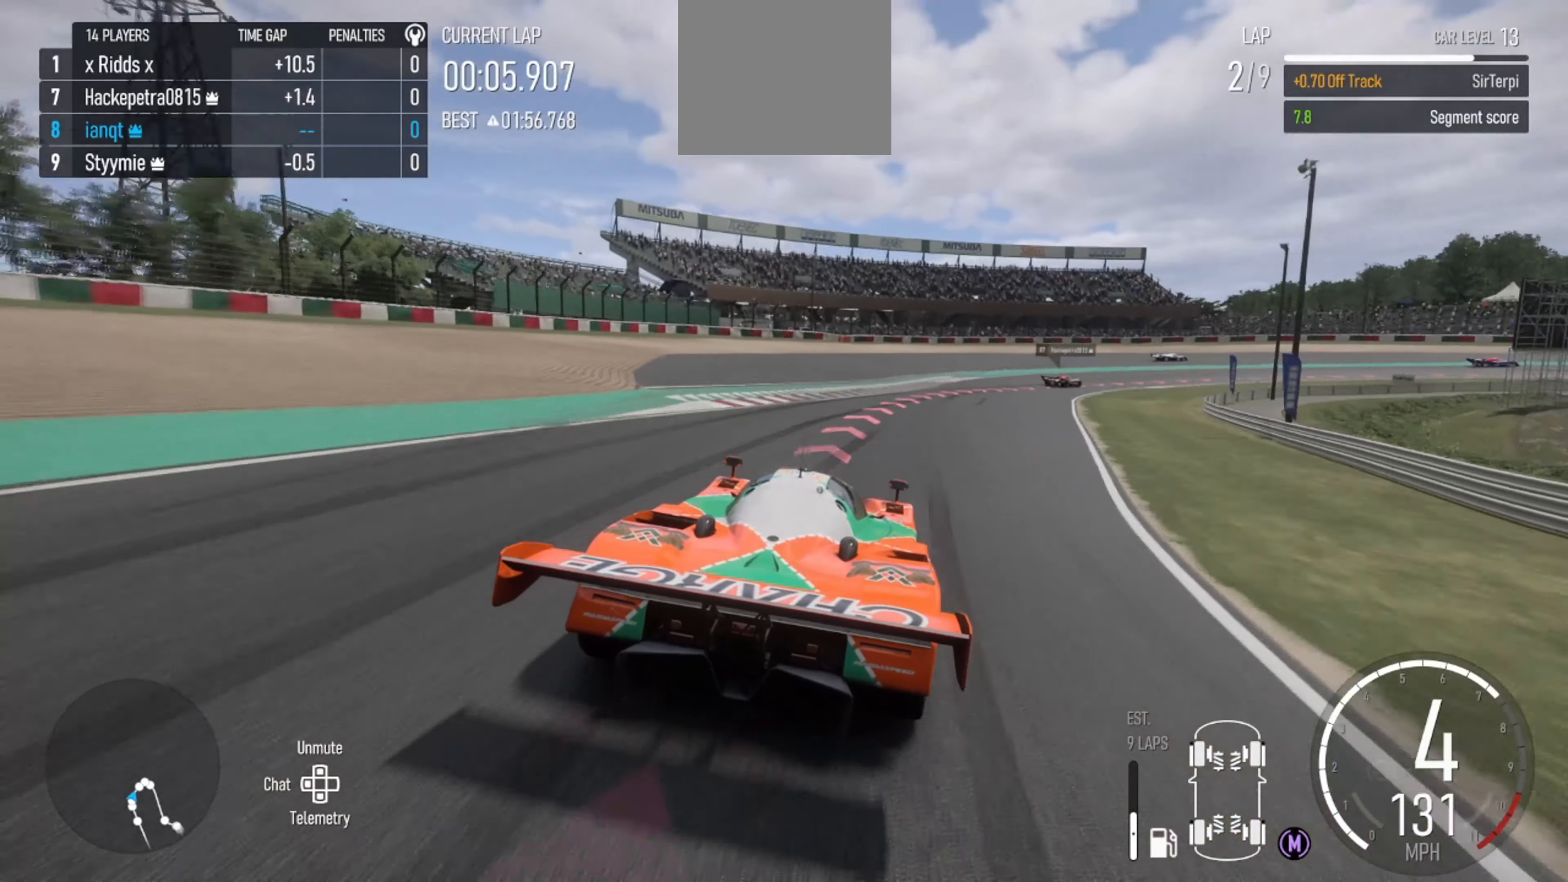
{"buttons": [], "left_stick": "right", "right_stick": "center", "events": []}
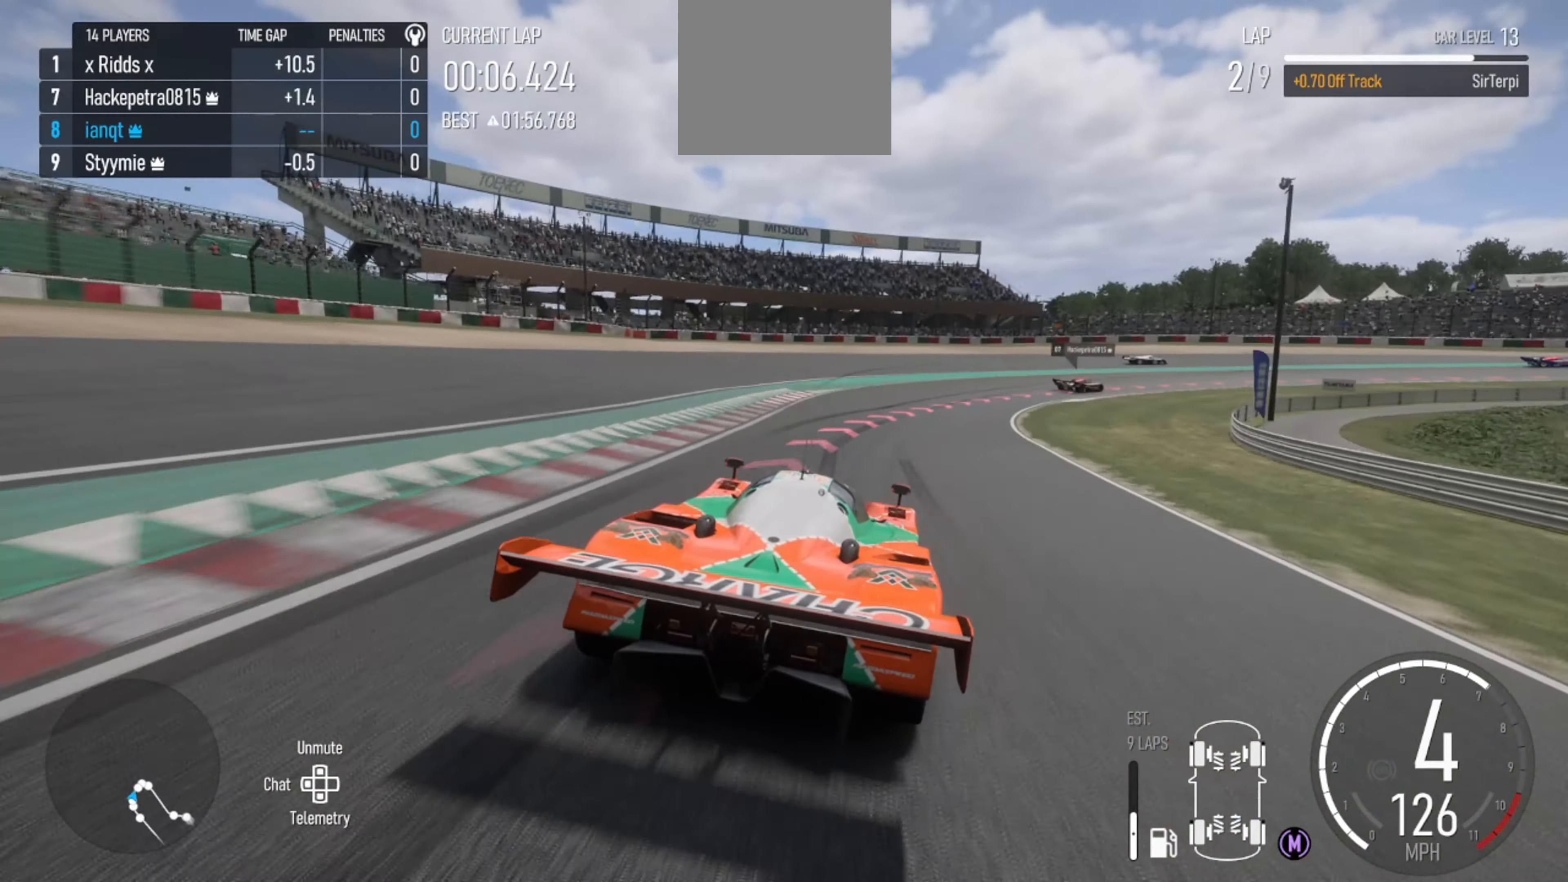
{"buttons": ["L2"], "left_stick": "right", "right_stick": "center", "events": [[100, "B", "down"], [134, "L2", "down"], [200, "B", "up"]]}
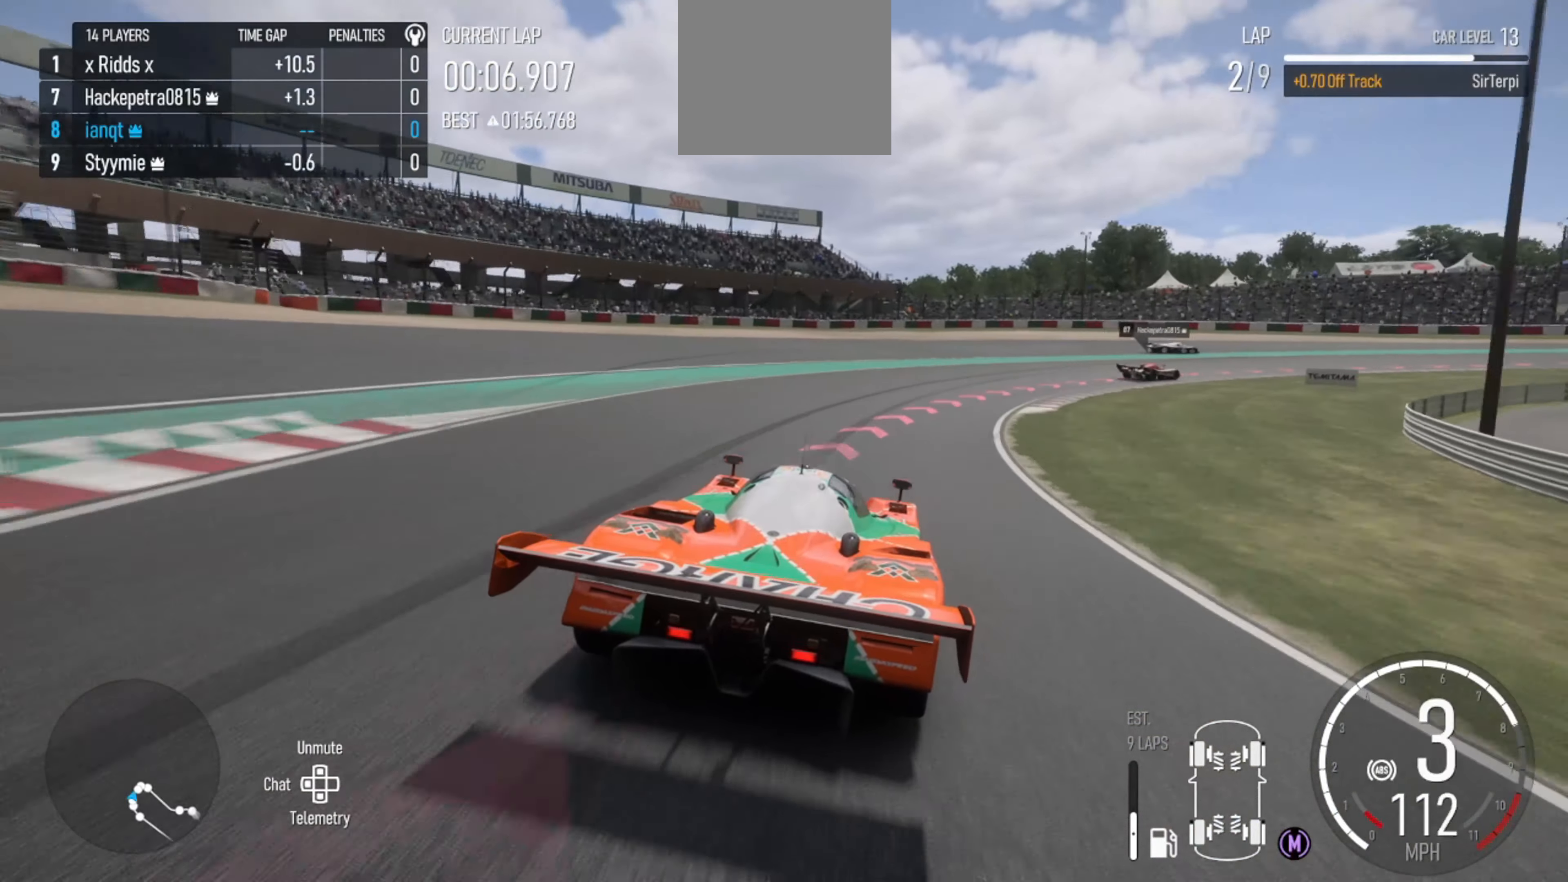
{"buttons": ["L2"], "left_stick": "right", "right_stick": "center", "events": []}
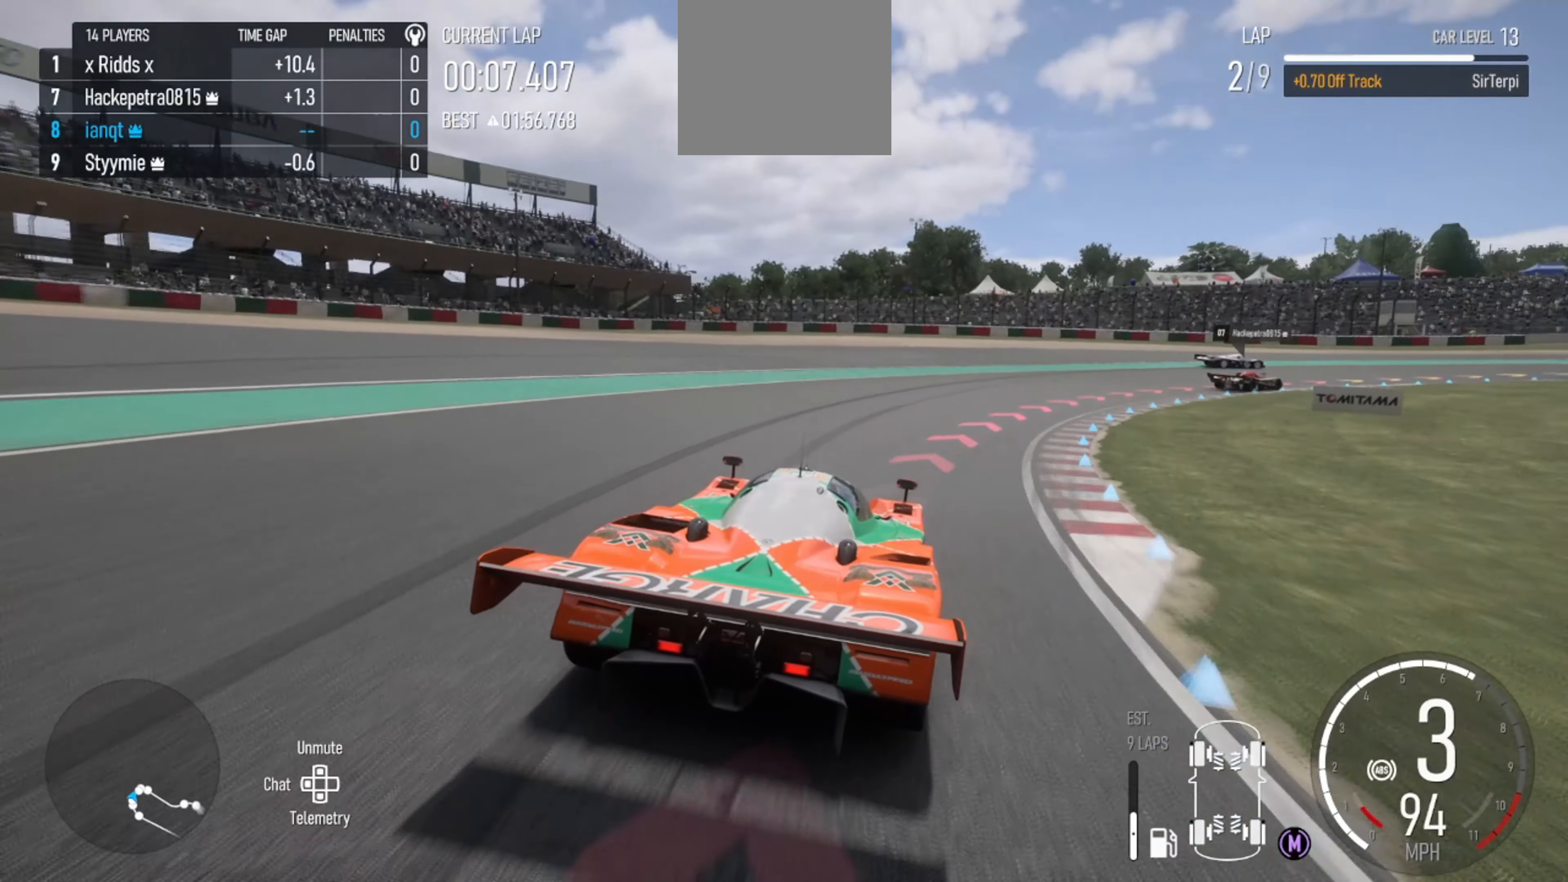
{"buttons": [], "left_stick": "right", "right_stick": "center", "events": [[467, "L2", "up"]]}
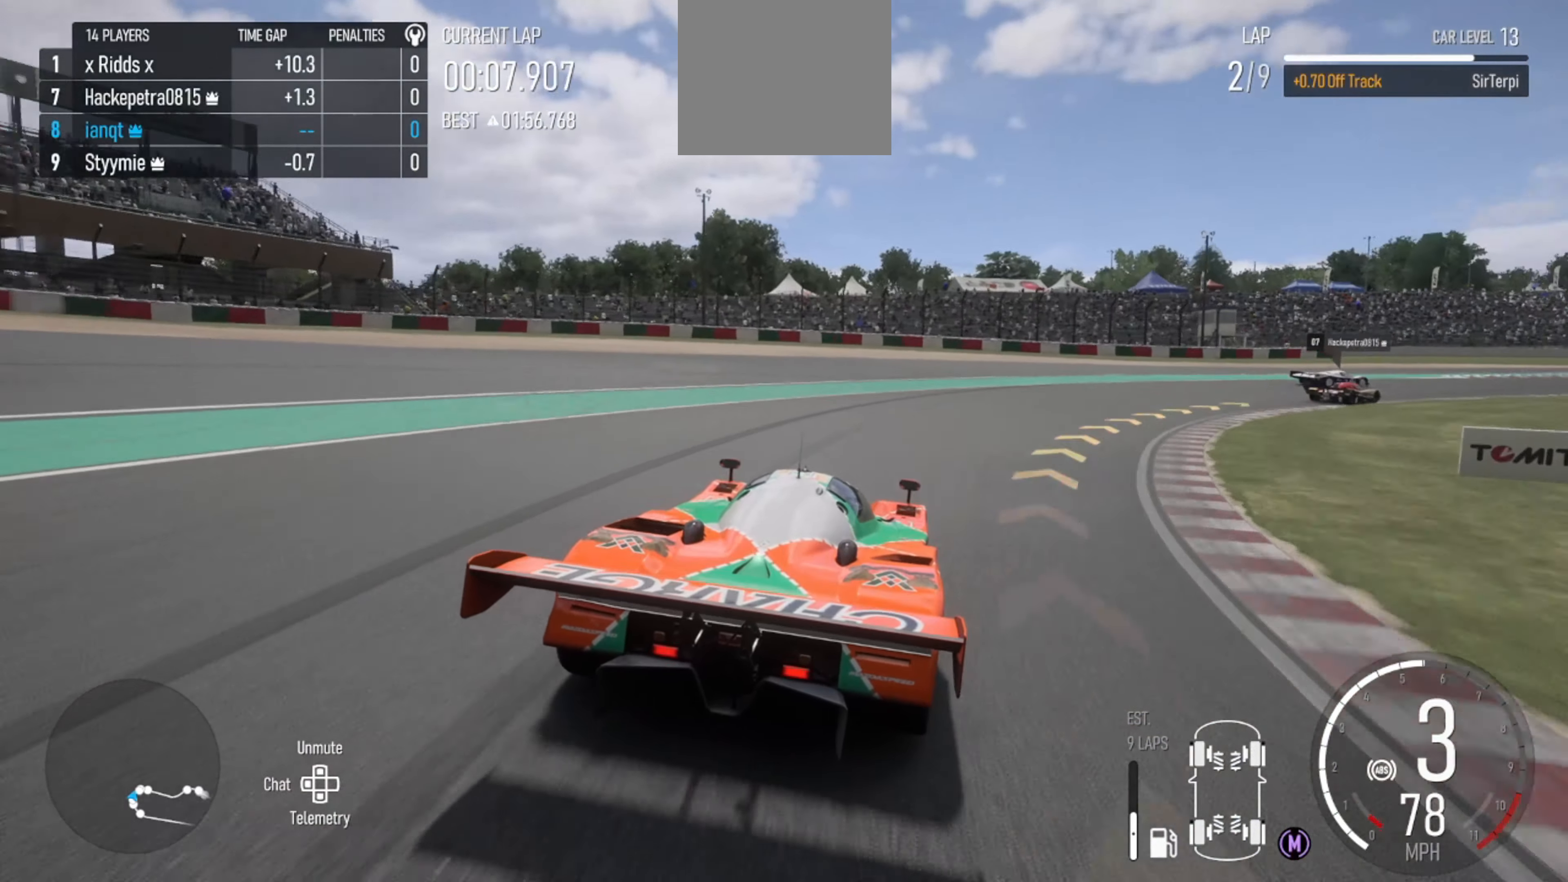
{"buttons": [], "left_stick": "right", "right_stick": "center", "events": [[300, "B", "down"], [400, "B", "up"]]}
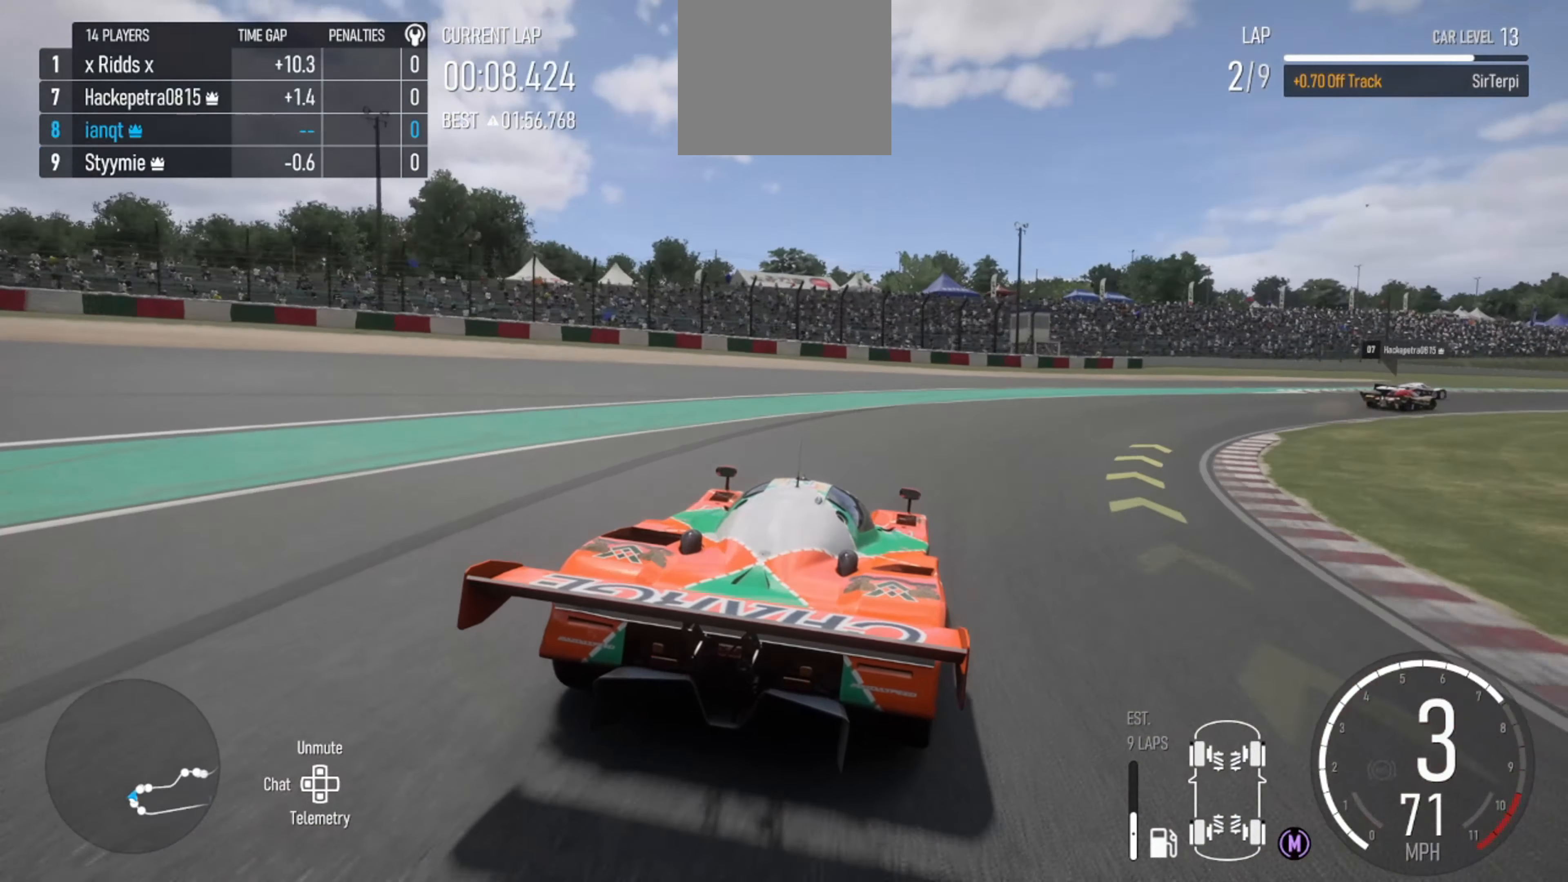
{"buttons": [], "left_stick": "right", "right_stick": "down", "events": [[400, "right_stick", "down"]]}
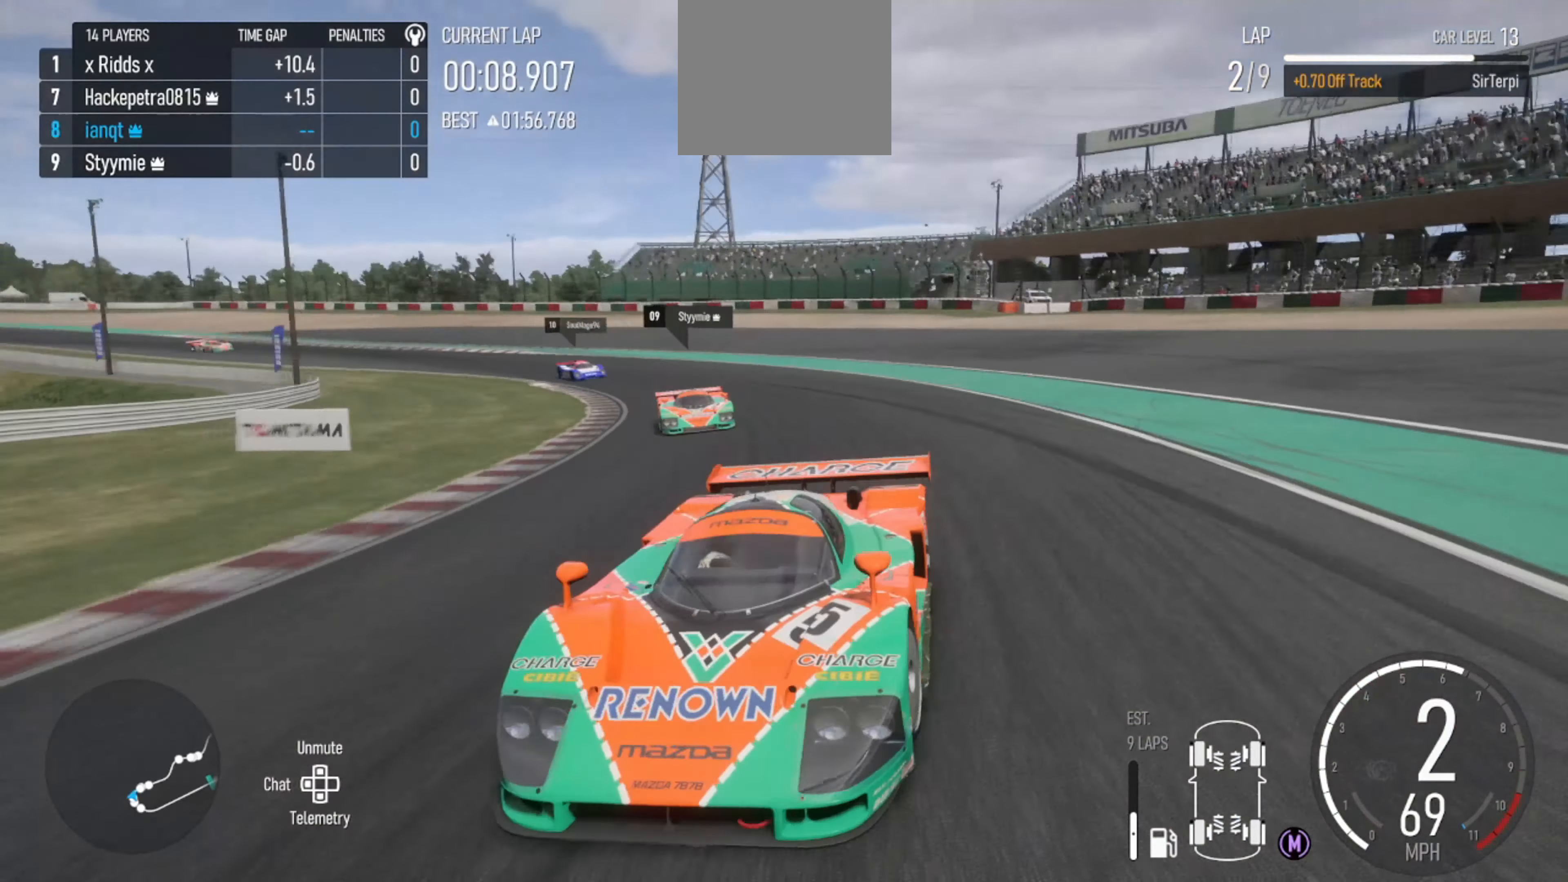
{"buttons": ["R2"], "left_stick": "right", "right_stick": "center", "events": [[67, "R2", "down"], [167, "right_stick", "center"]]}
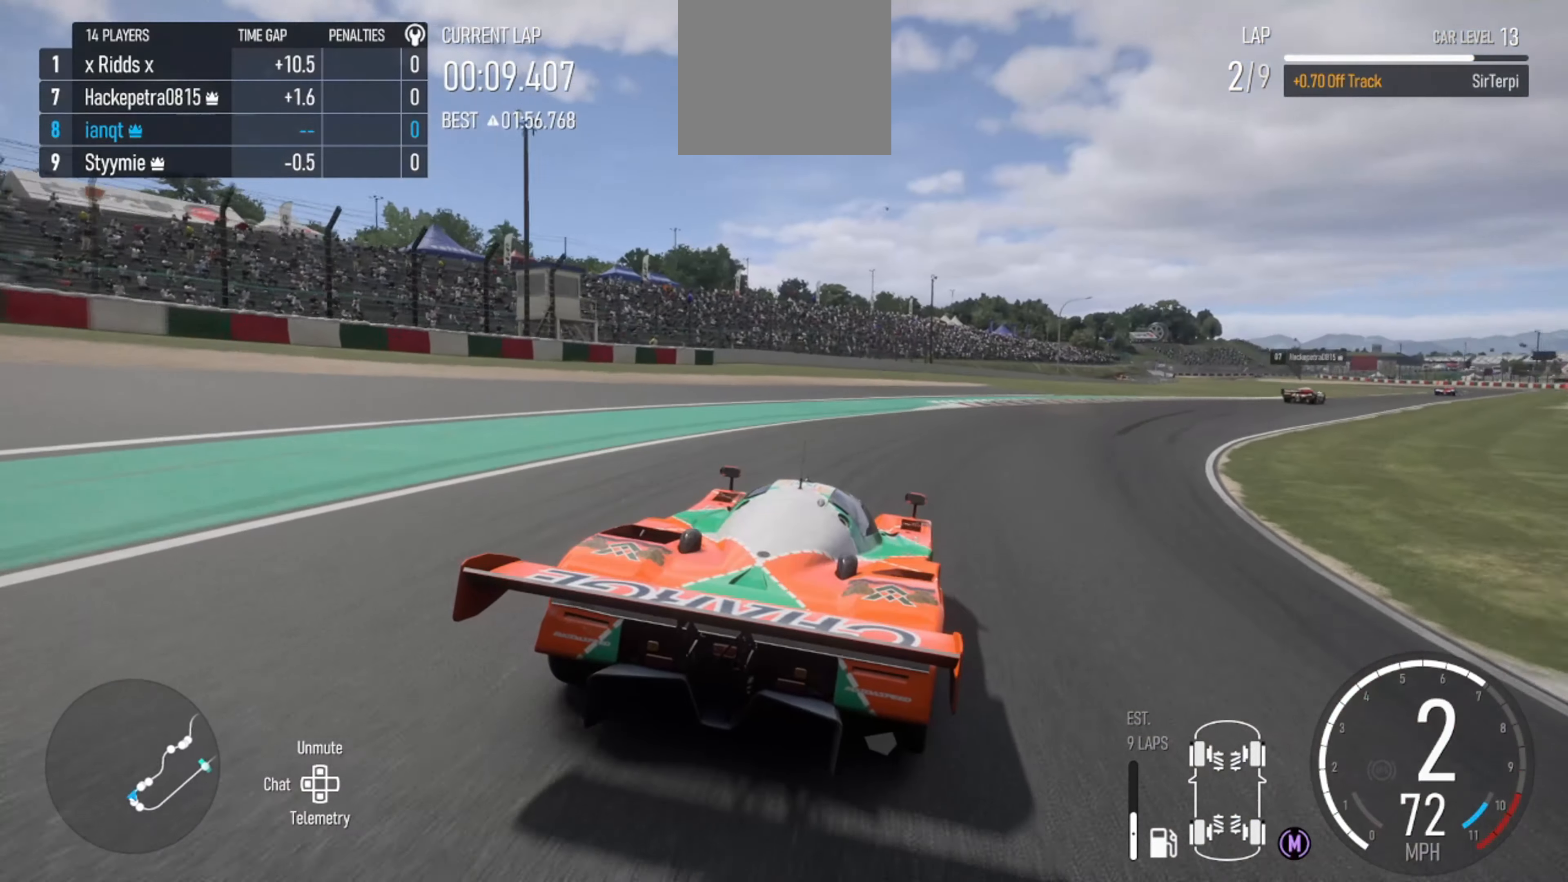
{"buttons": ["R2"], "left_stick": "center", "right_stick": "center", "events": [[434, "left_stick", "center"]]}
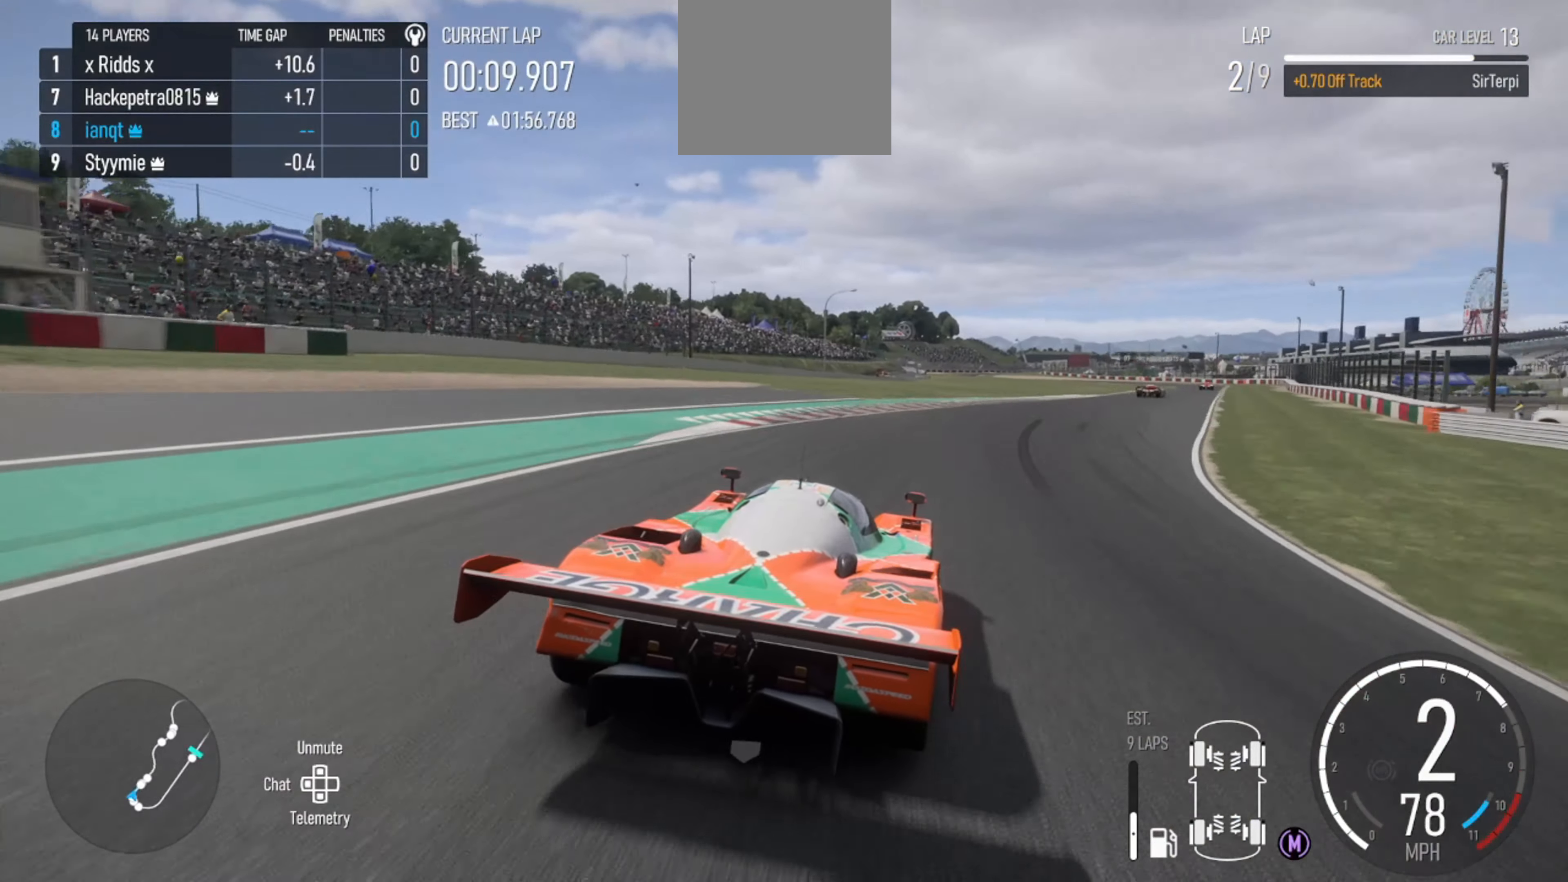
{"buttons": ["R2"], "left_stick": "right", "right_stick": "down", "events": [[134, "left_stick", "right"], [367, "left_stick", "center"], [467, "right_stick", "down"], [500, "left_stick", "right"]]}
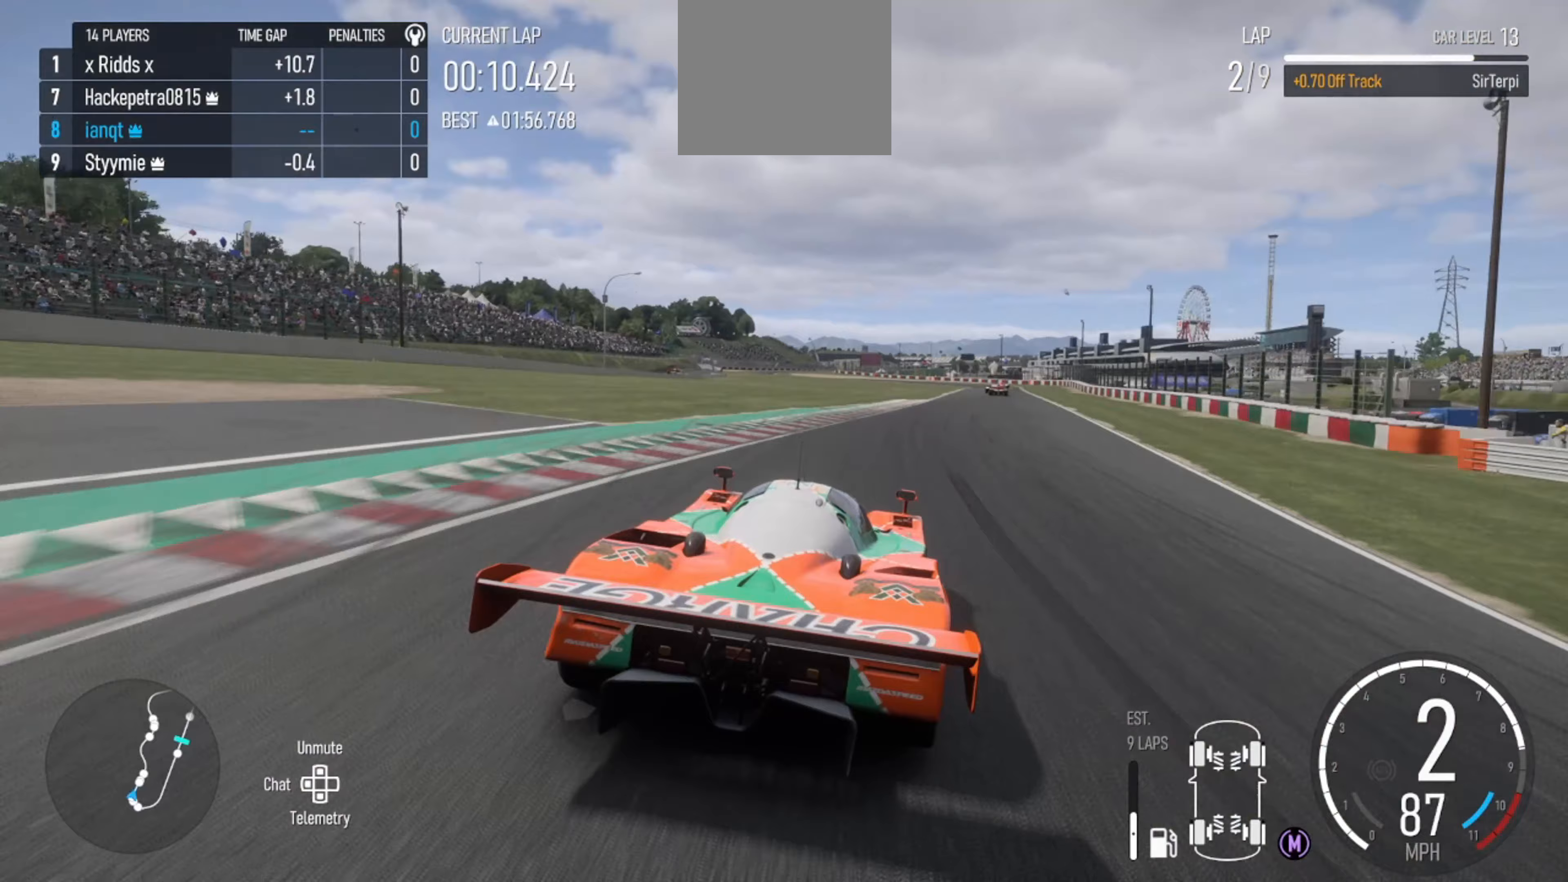
{"buttons": ["R2"], "left_stick": "right", "right_stick": "center", "events": [[133, "right_stick", "center"], [400, "left_stick", "center"], [467, "left_stick", "right"]]}
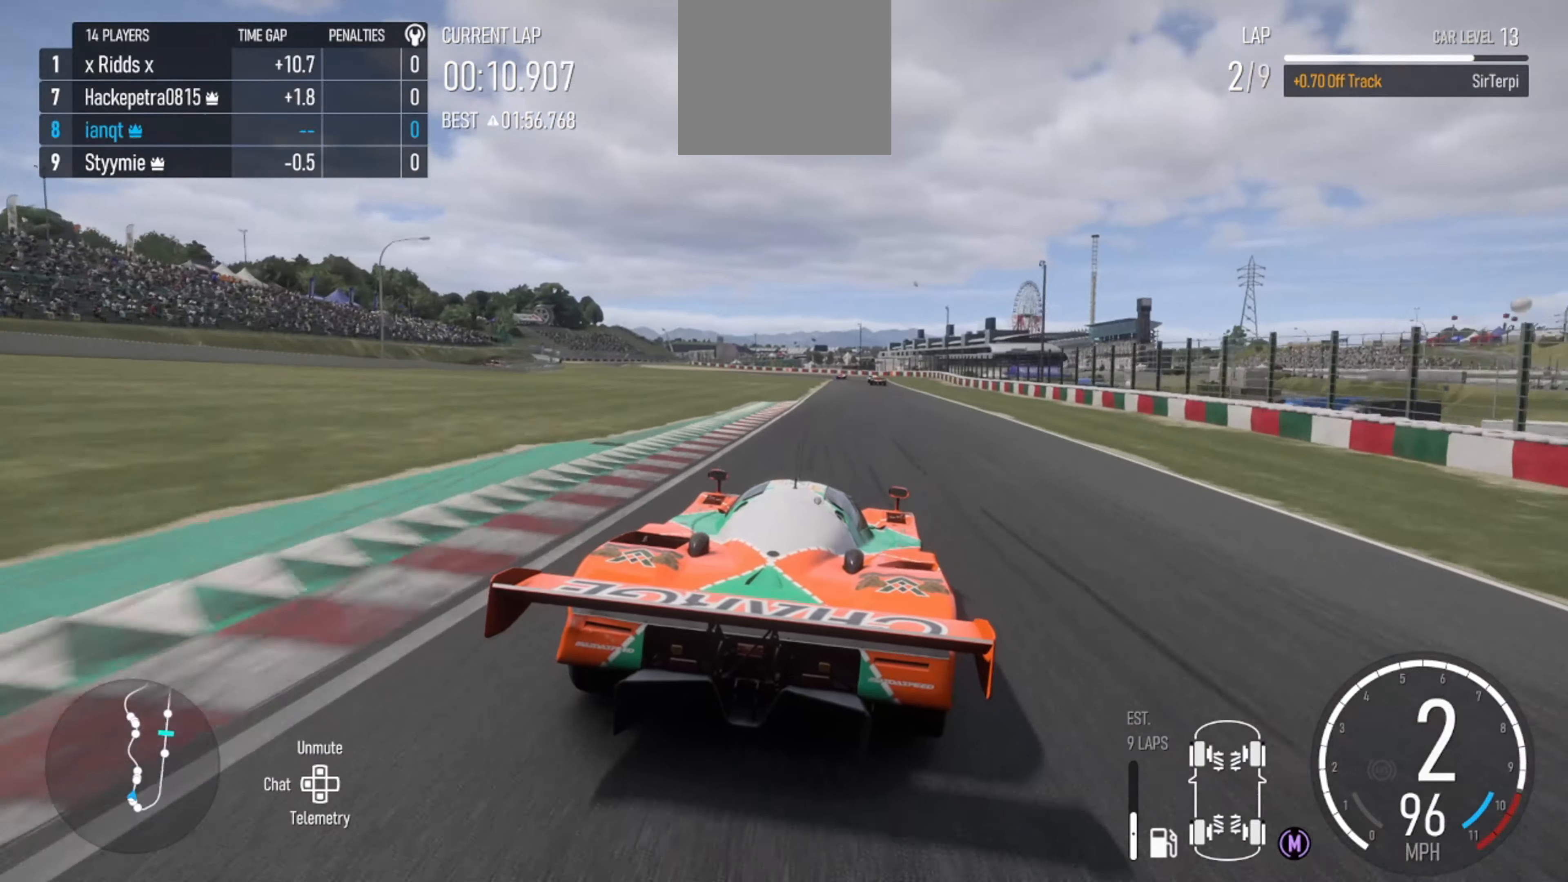
{"buttons": ["R2"], "left_stick": "center", "right_stick": "center", "events": [[167, "left_stick", "center"], [300, "X", "down"], [300, "left_stick", "right"], [433, "X", "up"], [433, "left_stick", "center"]]}
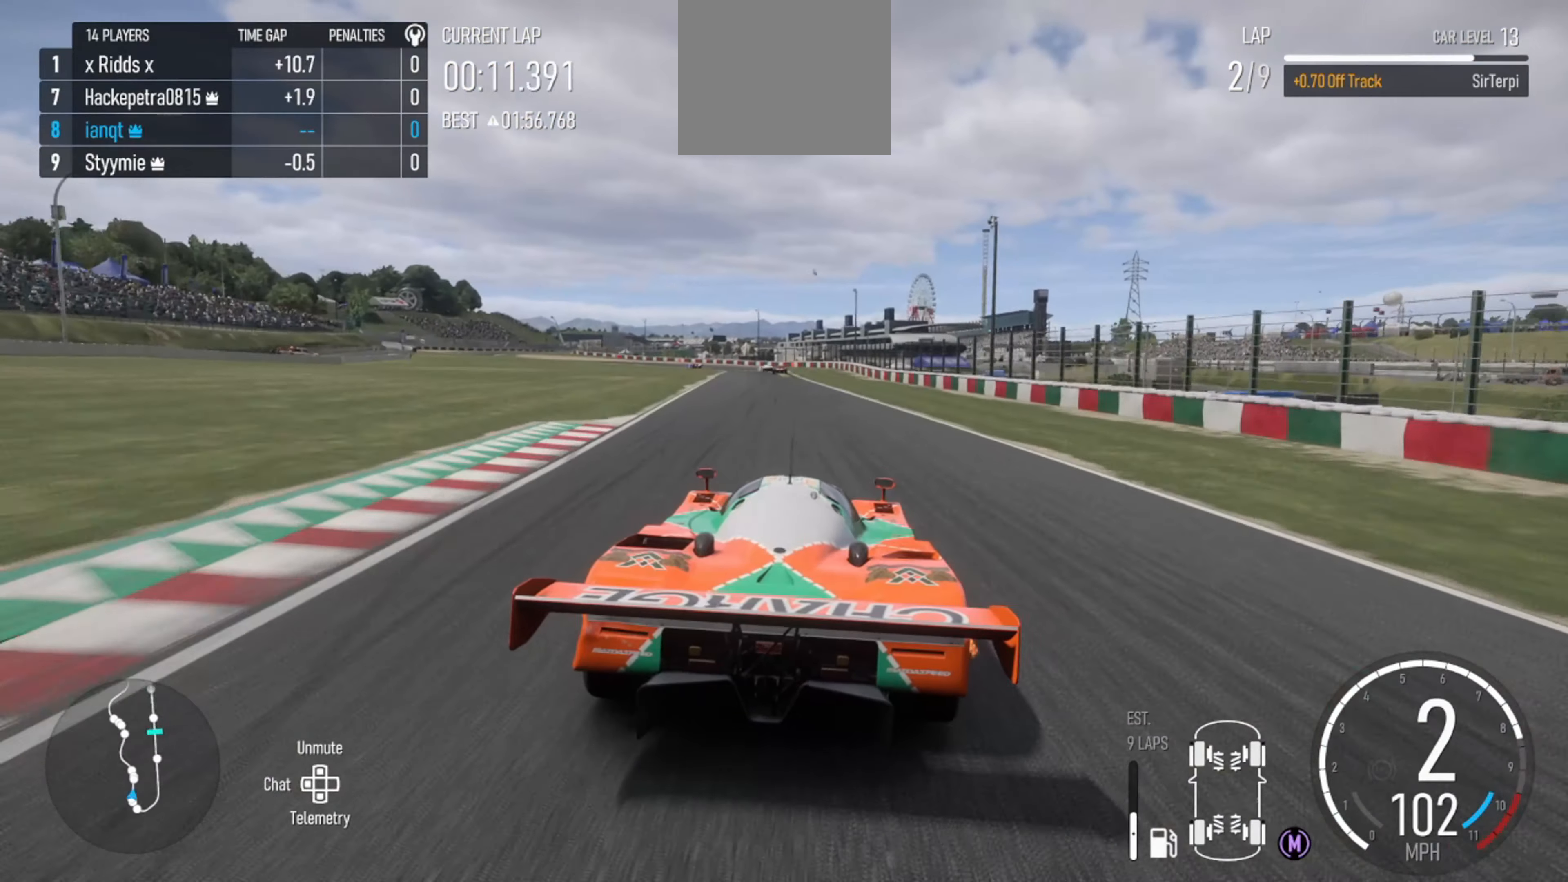
{"buttons": ["R2"], "left_stick": "center", "right_stick": "center", "events": [[167, "left_stick", "left"], [333, "left_stick", "center"]]}